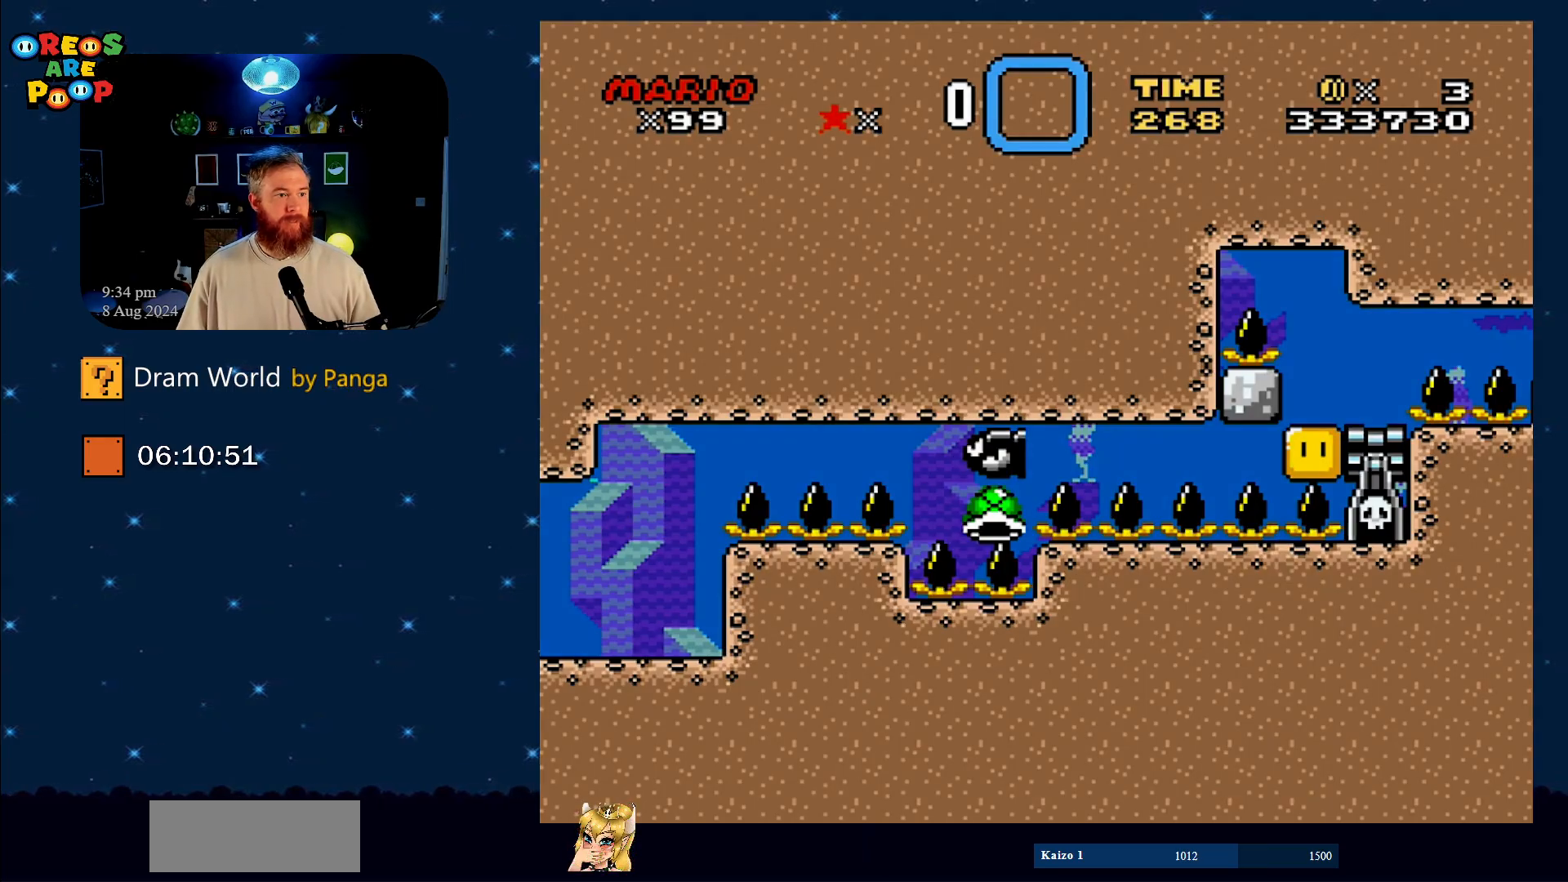
Gameplay with a controller (Nintendo layout); each line is a JSON object with the inputs held at the frame after it. "events" lists button and stick changes between this image and that frame as [ms after this image, input, new state], when the widget could be followed in between. Not read: L1 L3 R1 R3 START.
{"buttons": ["B"], "events": [[16, "B", "down"], [133, "B", "up"], [233, "B", "down"], [367, "B", "up"], [417, "B", "down"]]}
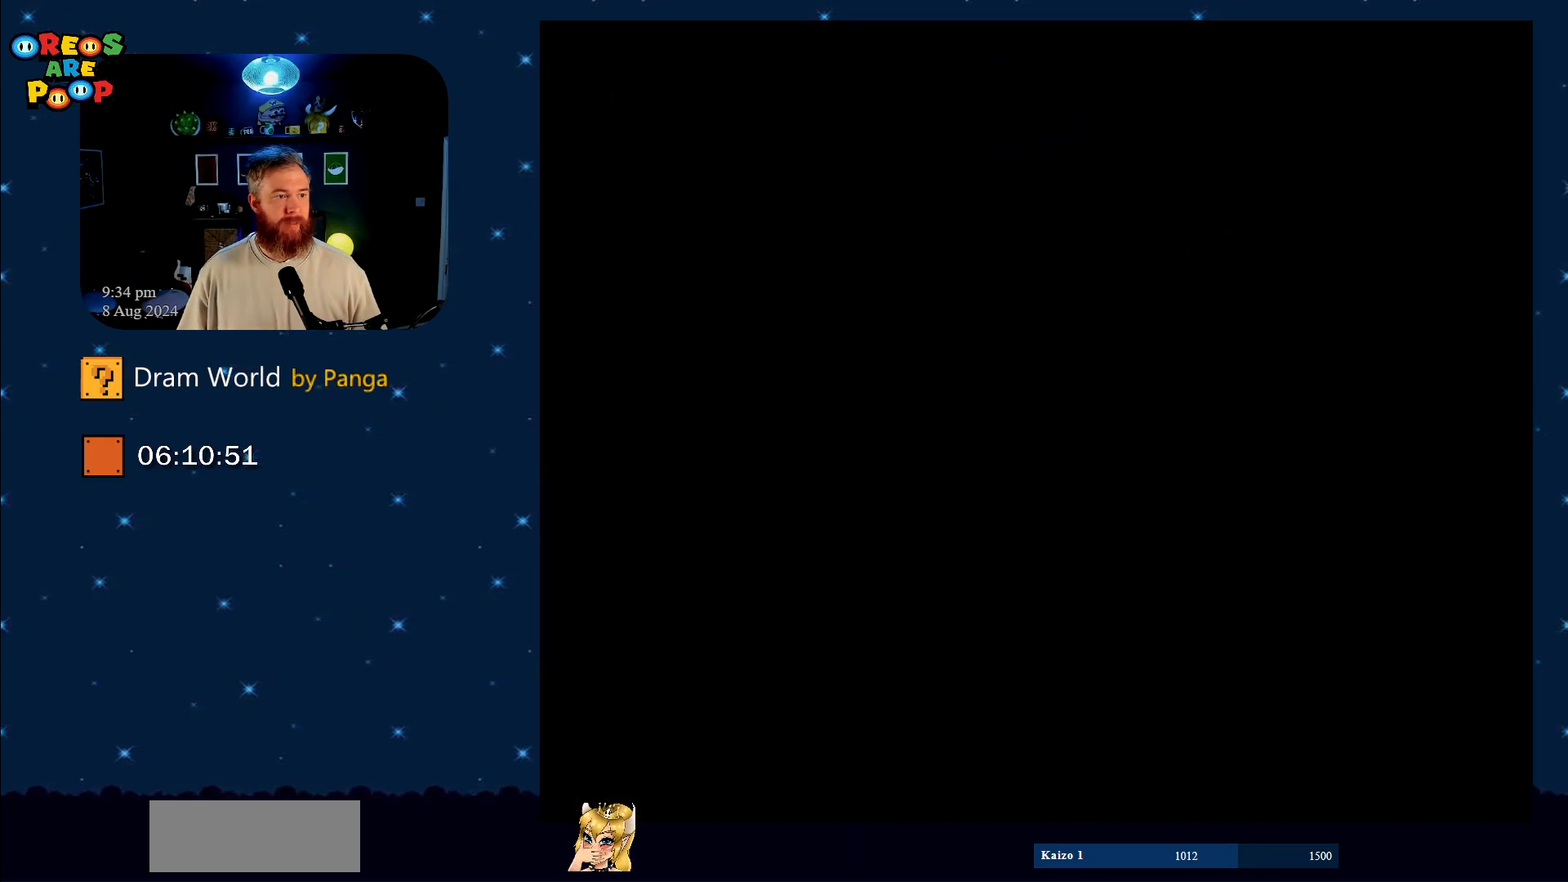
{"buttons": [], "events": [[67, "B", "up"]]}
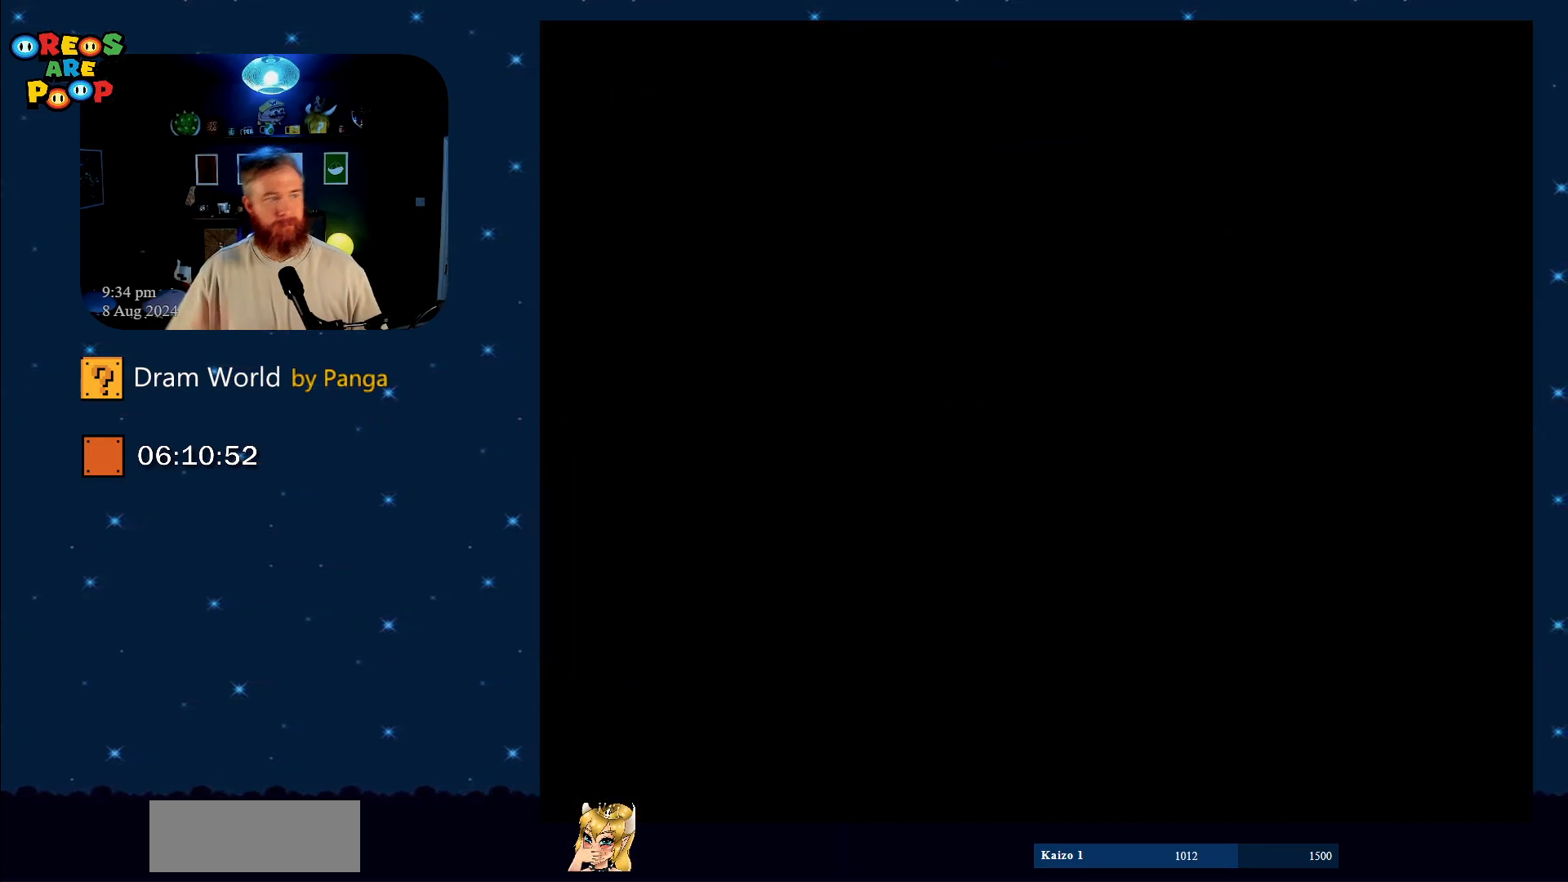
{"buttons": [], "events": []}
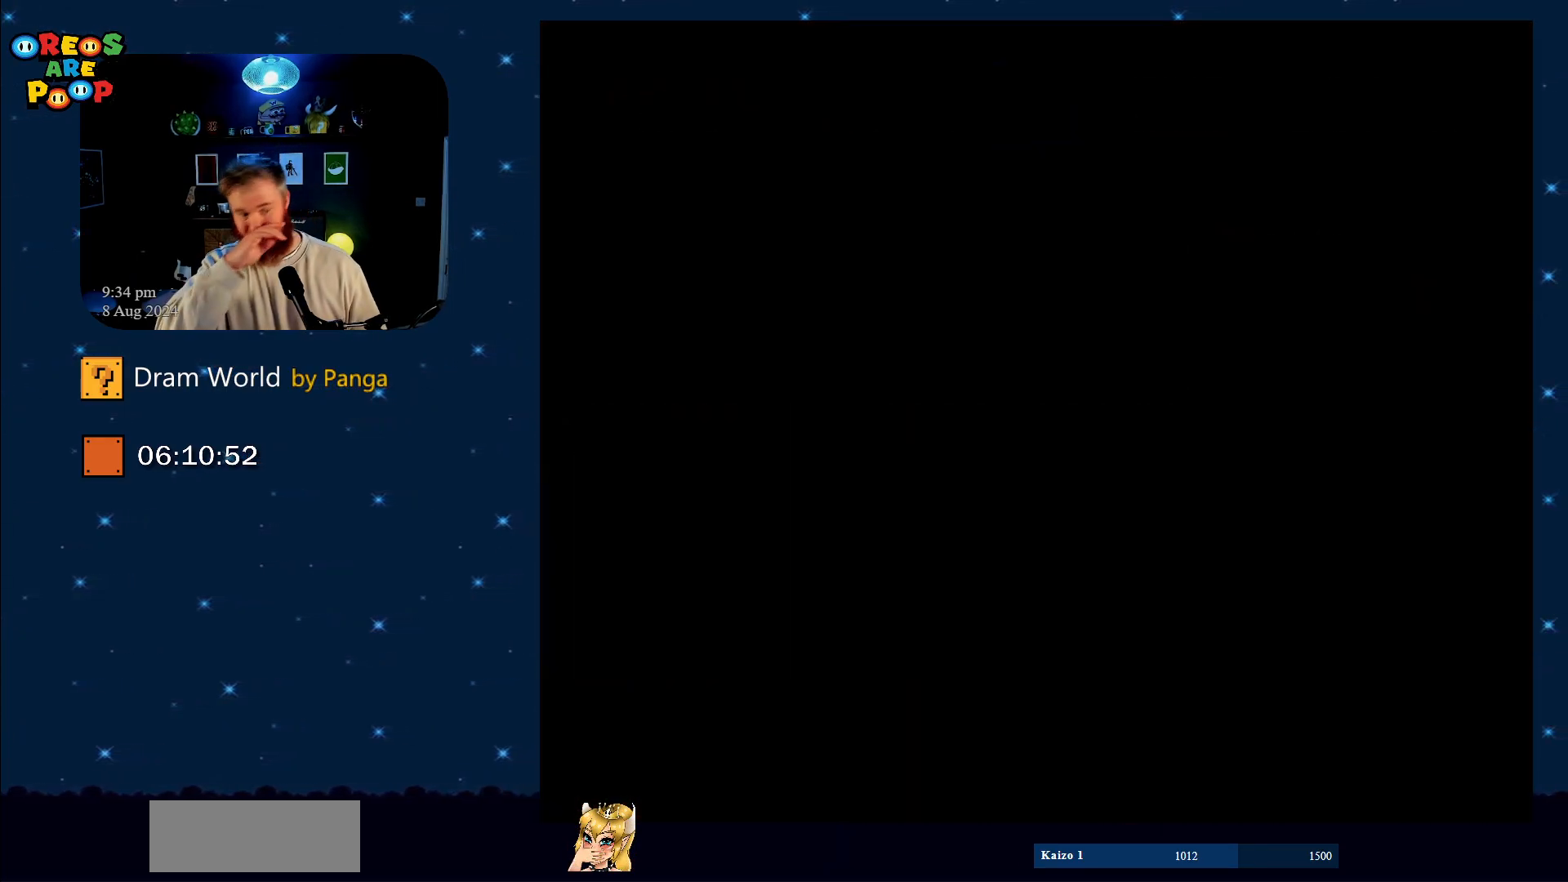
{"buttons": [], "events": []}
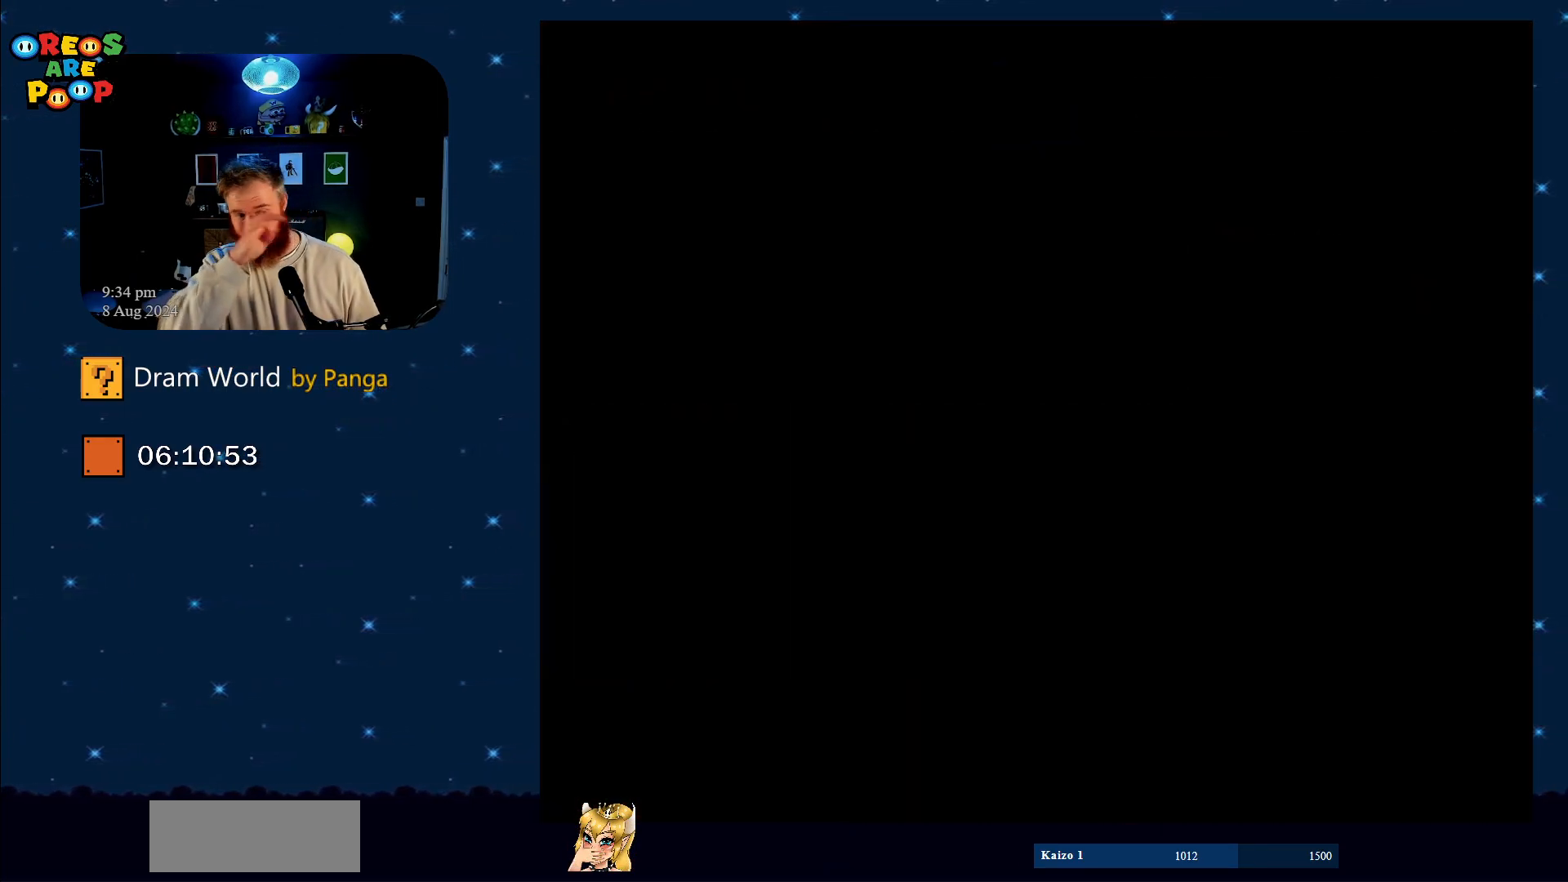
{"buttons": [], "events": []}
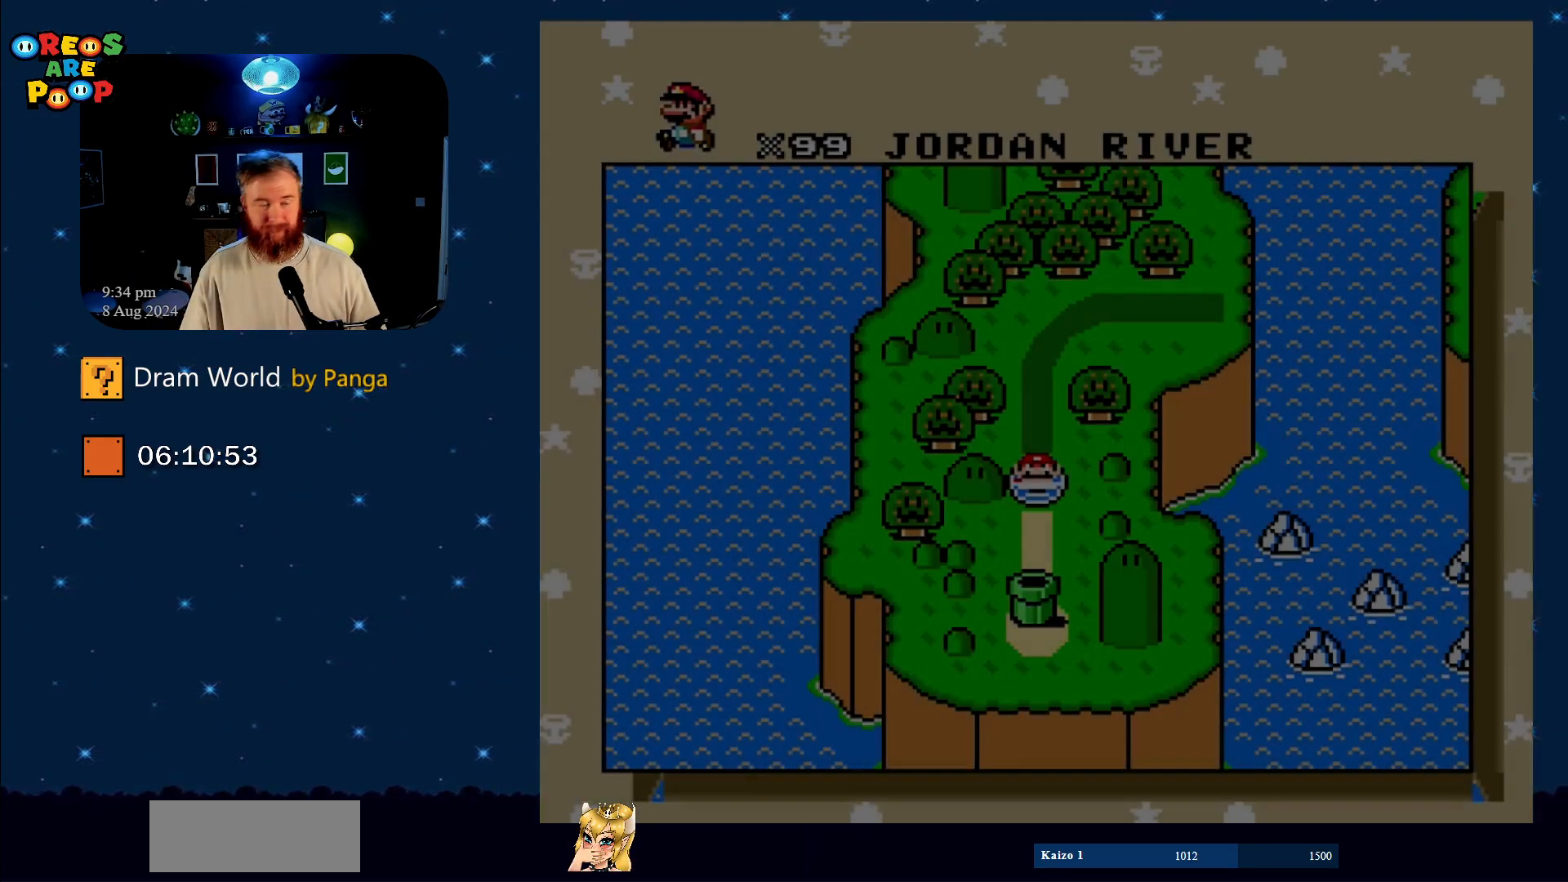
{"buttons": ["A"], "events": [[33, "A", "down"], [150, "A", "up"], [250, "A", "down"], [367, "A", "up"], [501, "A", "down"]]}
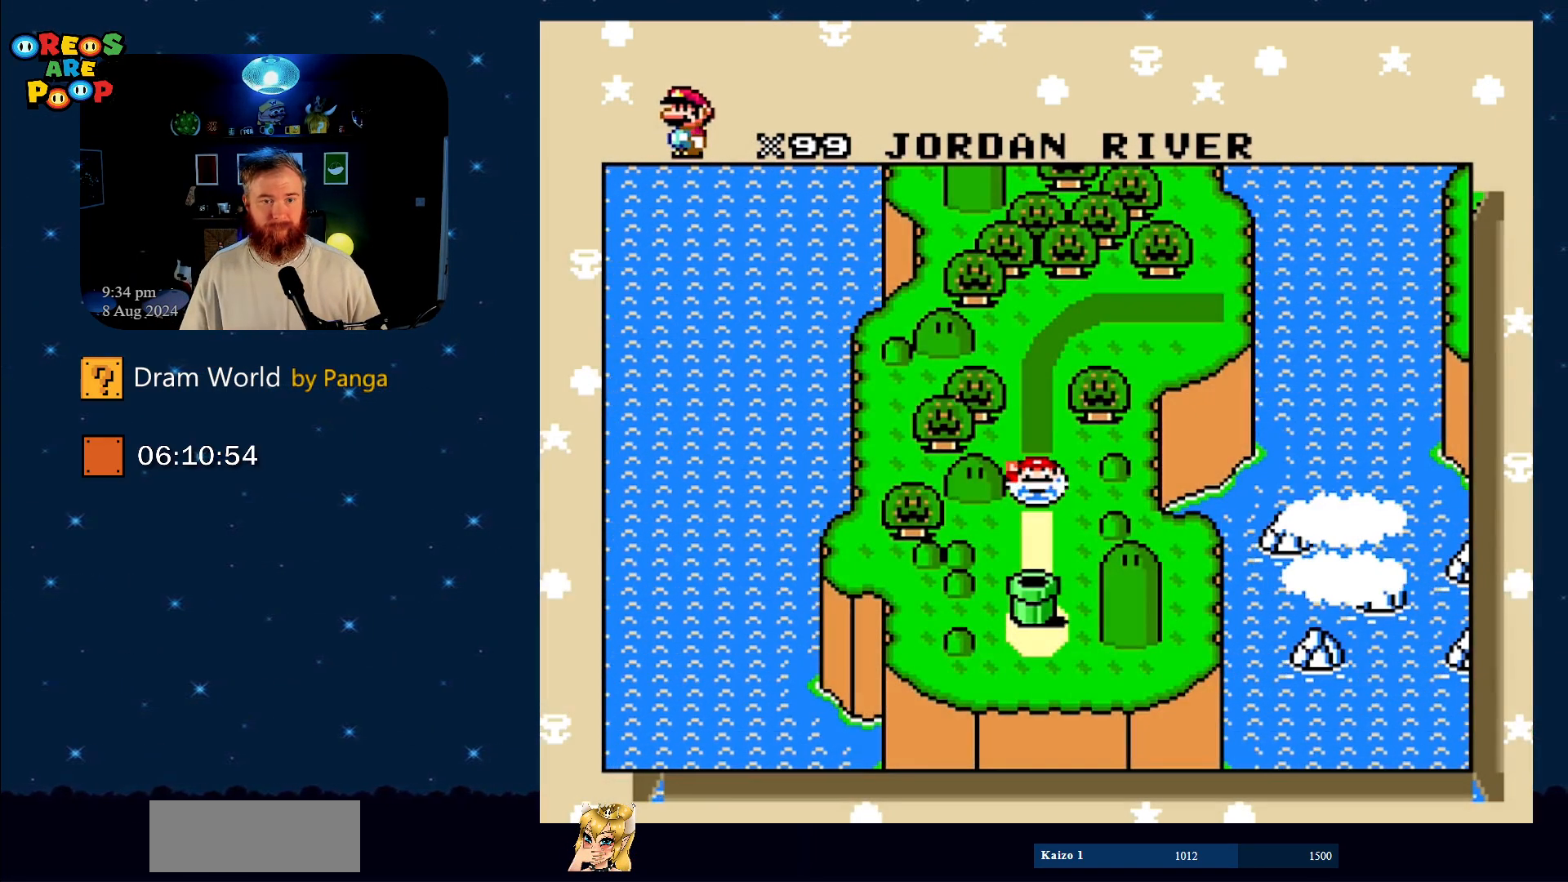
{"buttons": [], "events": [[116, "A", "up"], [250, "A", "down"], [367, "A", "up"]]}
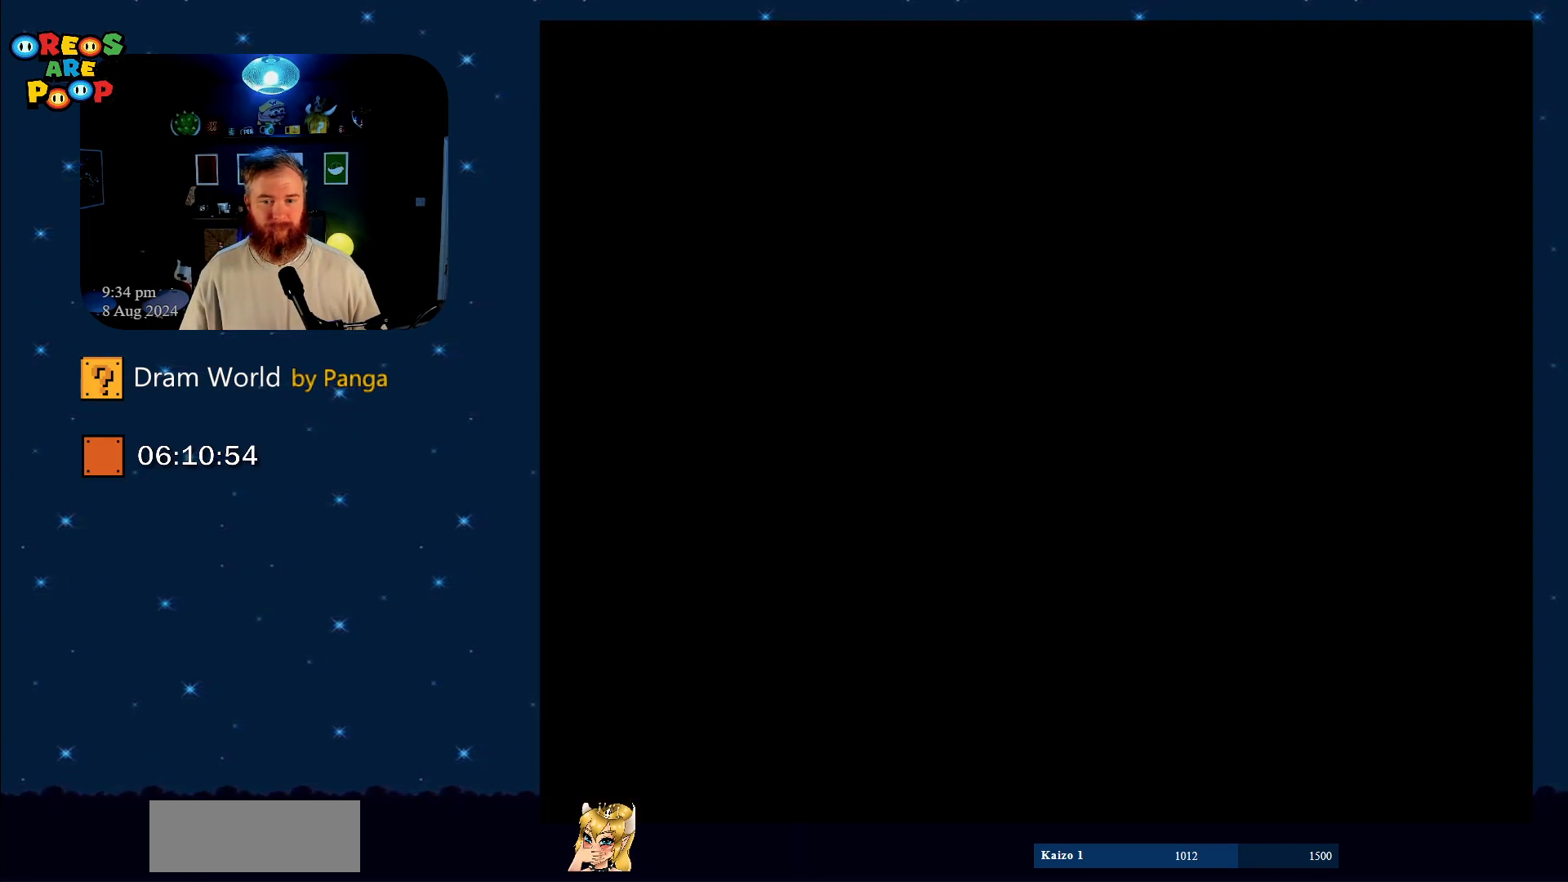
{"buttons": ["B"], "events": [[117, "B", "down"], [250, "B", "up"], [334, "B", "down"]]}
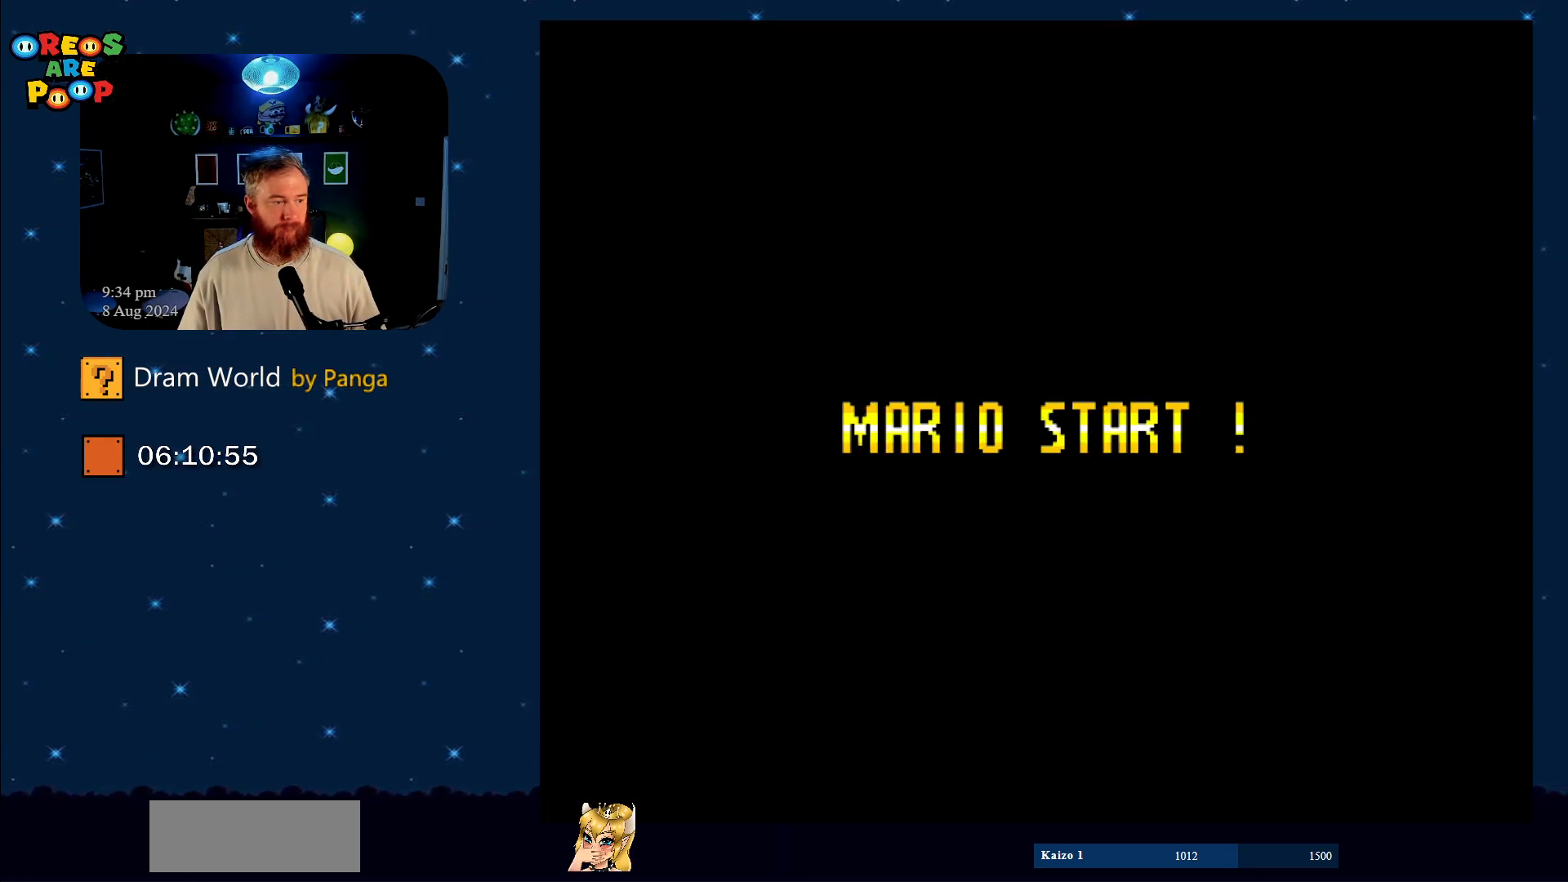
{"buttons": ["Y"], "events": [[83, "B", "up"], [266, "B", "down"], [433, "B", "up"], [467, "Y", "down"]]}
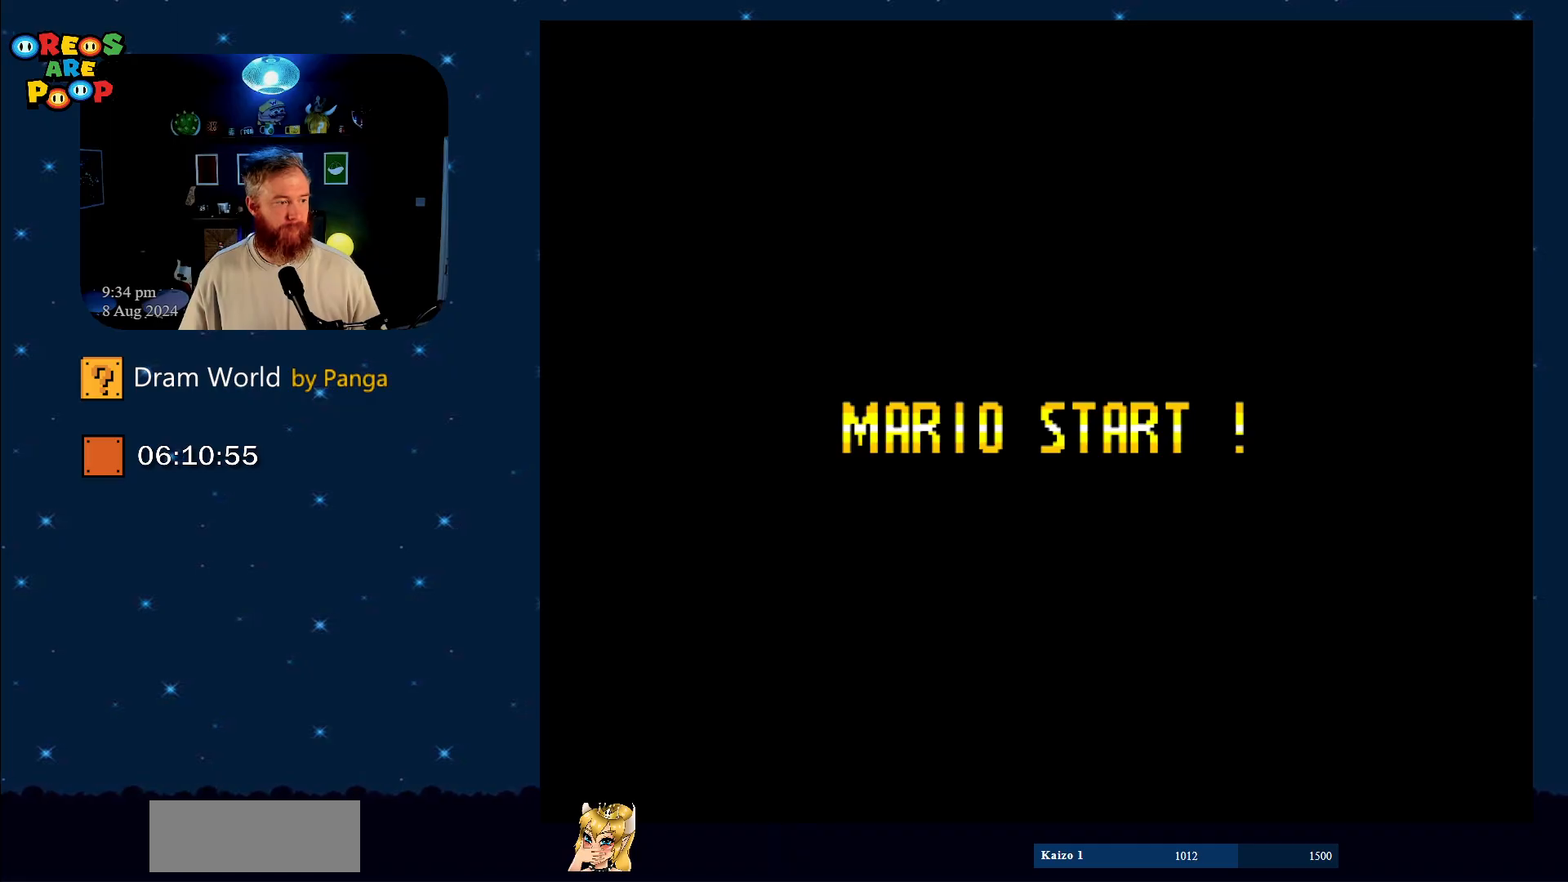
{"buttons": ["Y"], "events": [[50, "B", "down"], [200, "B", "up"], [334, "B", "down"], [484, "B", "up"]]}
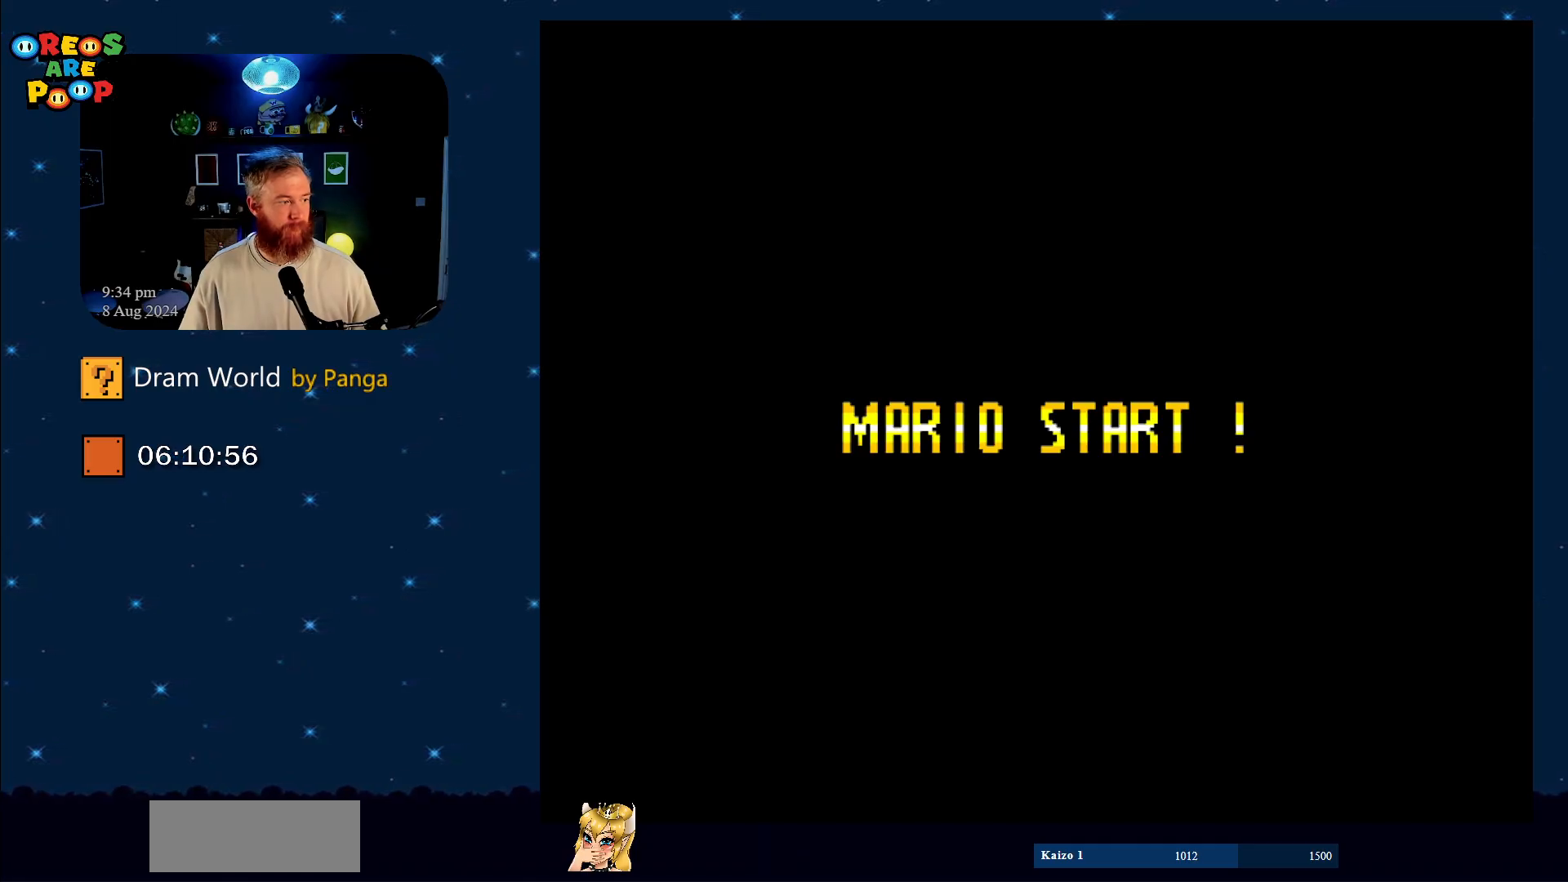
{"buttons": ["Y"], "events": [[133, "B", "down"], [216, "B", "up"]]}
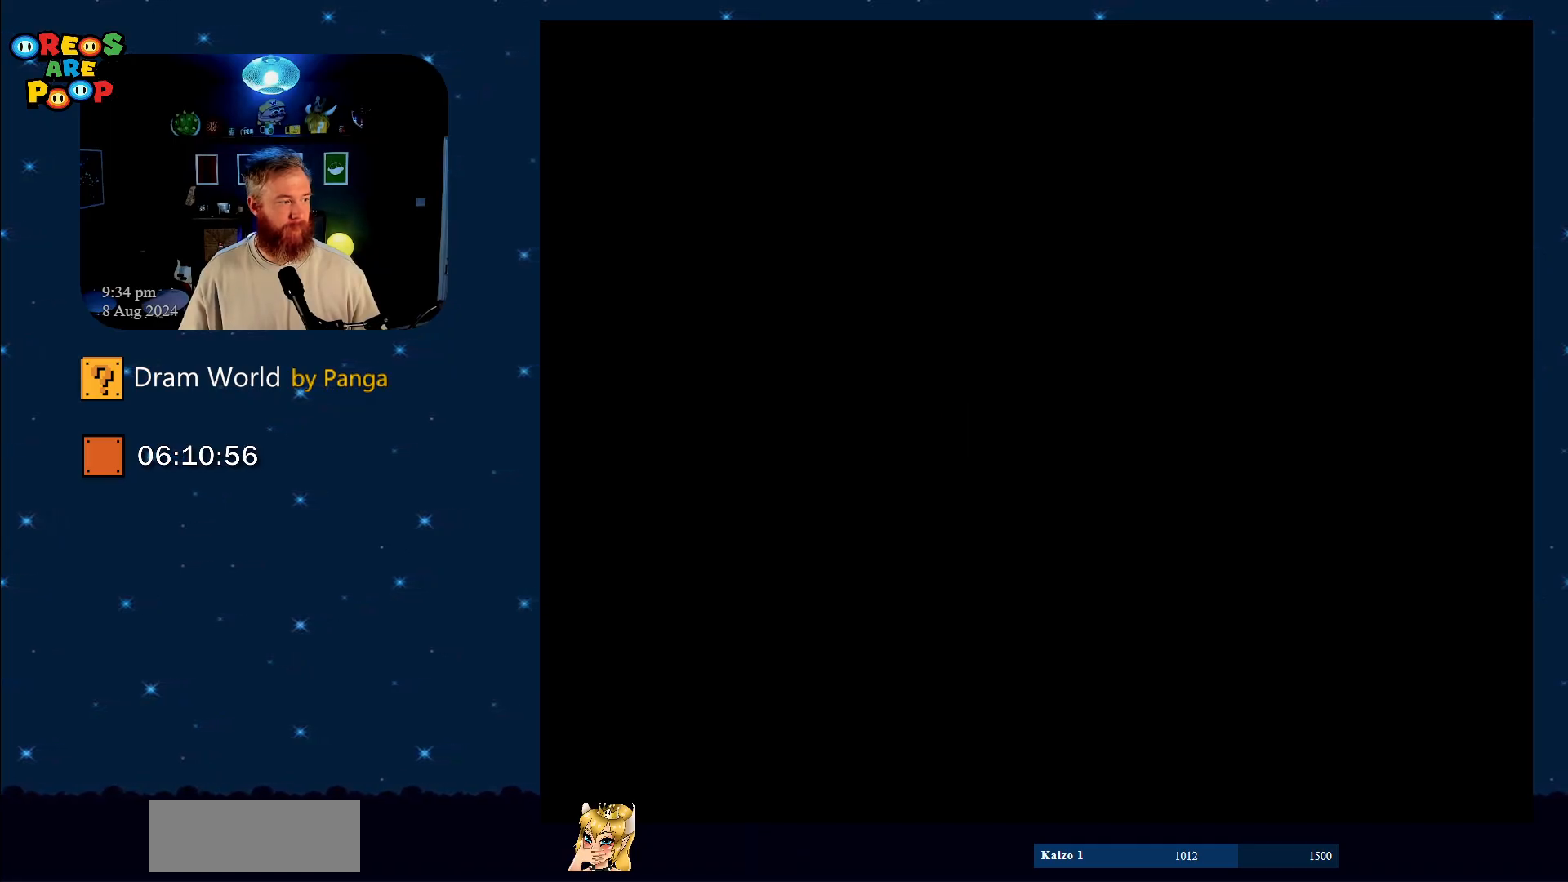
{"buttons": ["Y"], "events": [[117, "B", "down"], [267, "B", "up"]]}
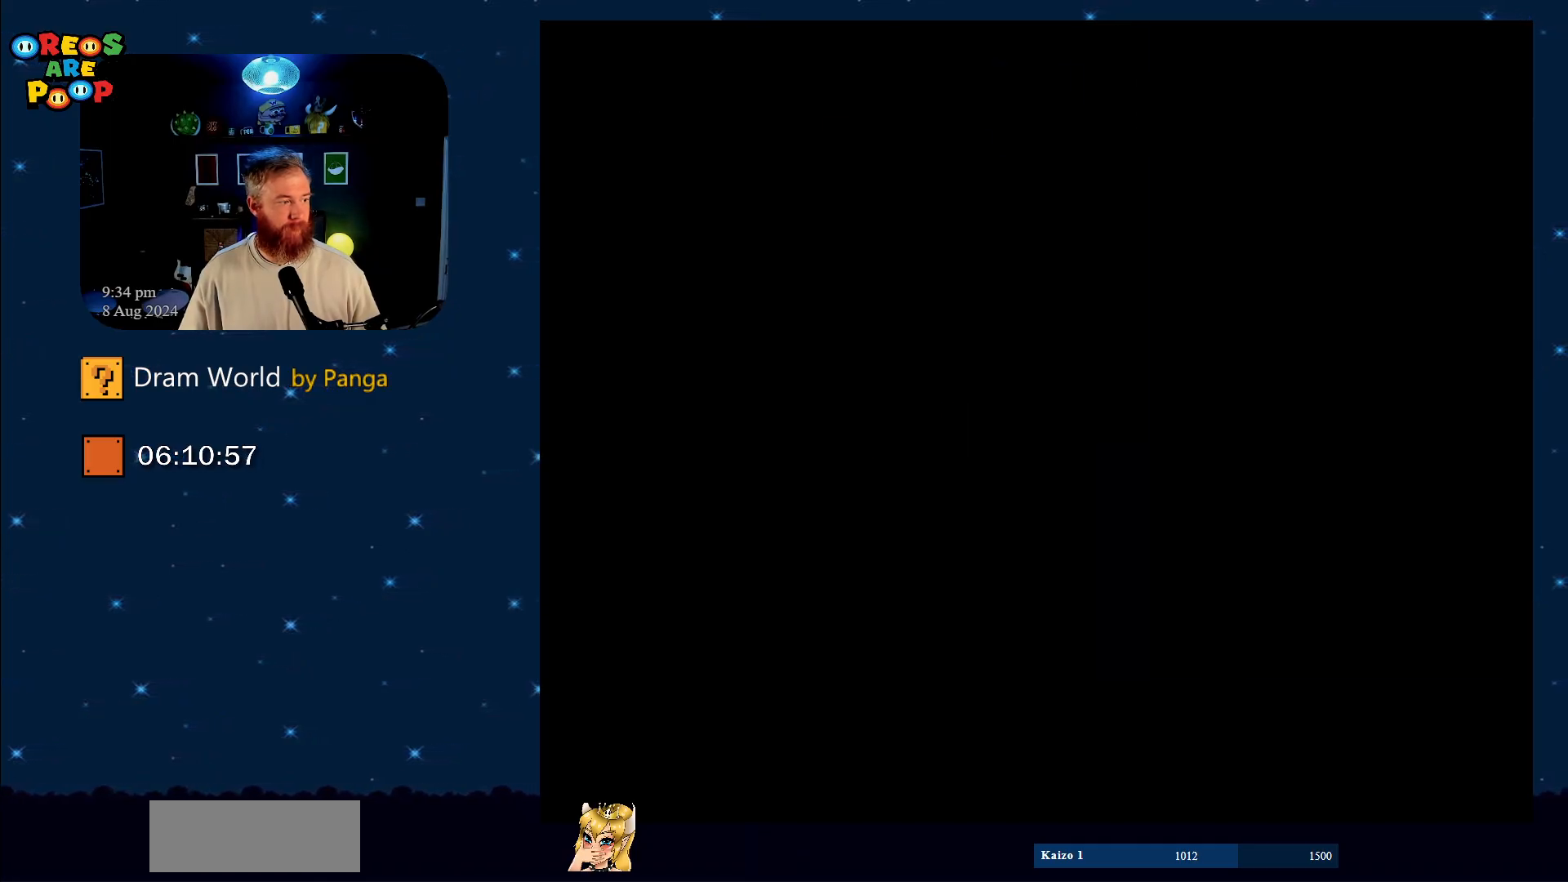
{"buttons": ["B", "Y"], "events": [[467, "B", "down"]]}
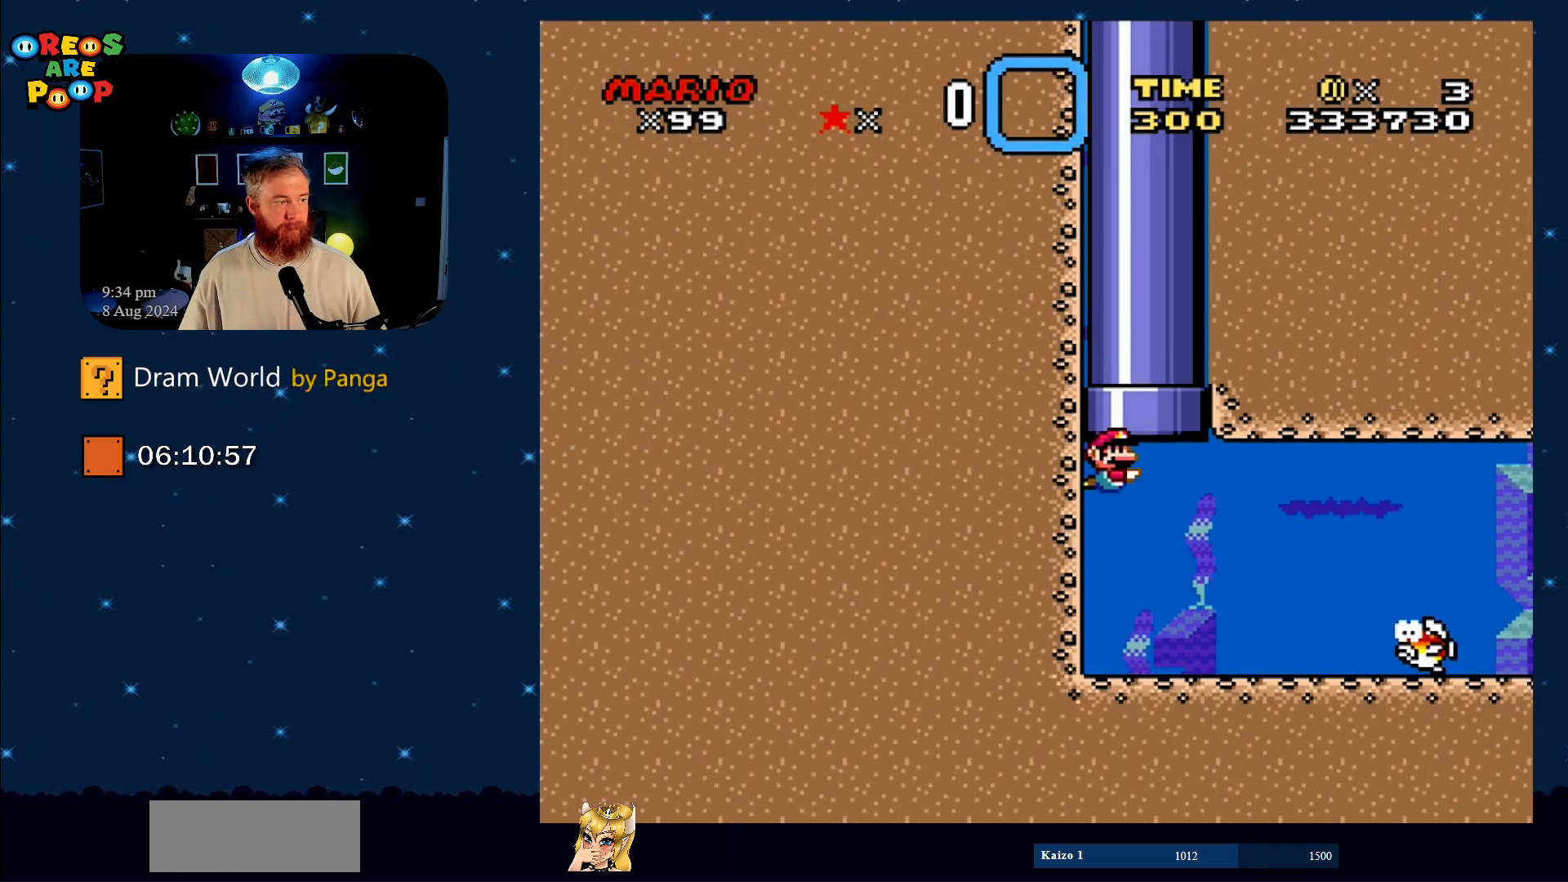
{"buttons": ["Y", "DPAD_DOWN", "DPAD_RIGHT"], "events": [[100, "B", "up"], [284, "B", "down"], [384, "DPAD_RIGHT", "down"], [417, "B", "up"], [450, "DPAD_DOWN", "down"]]}
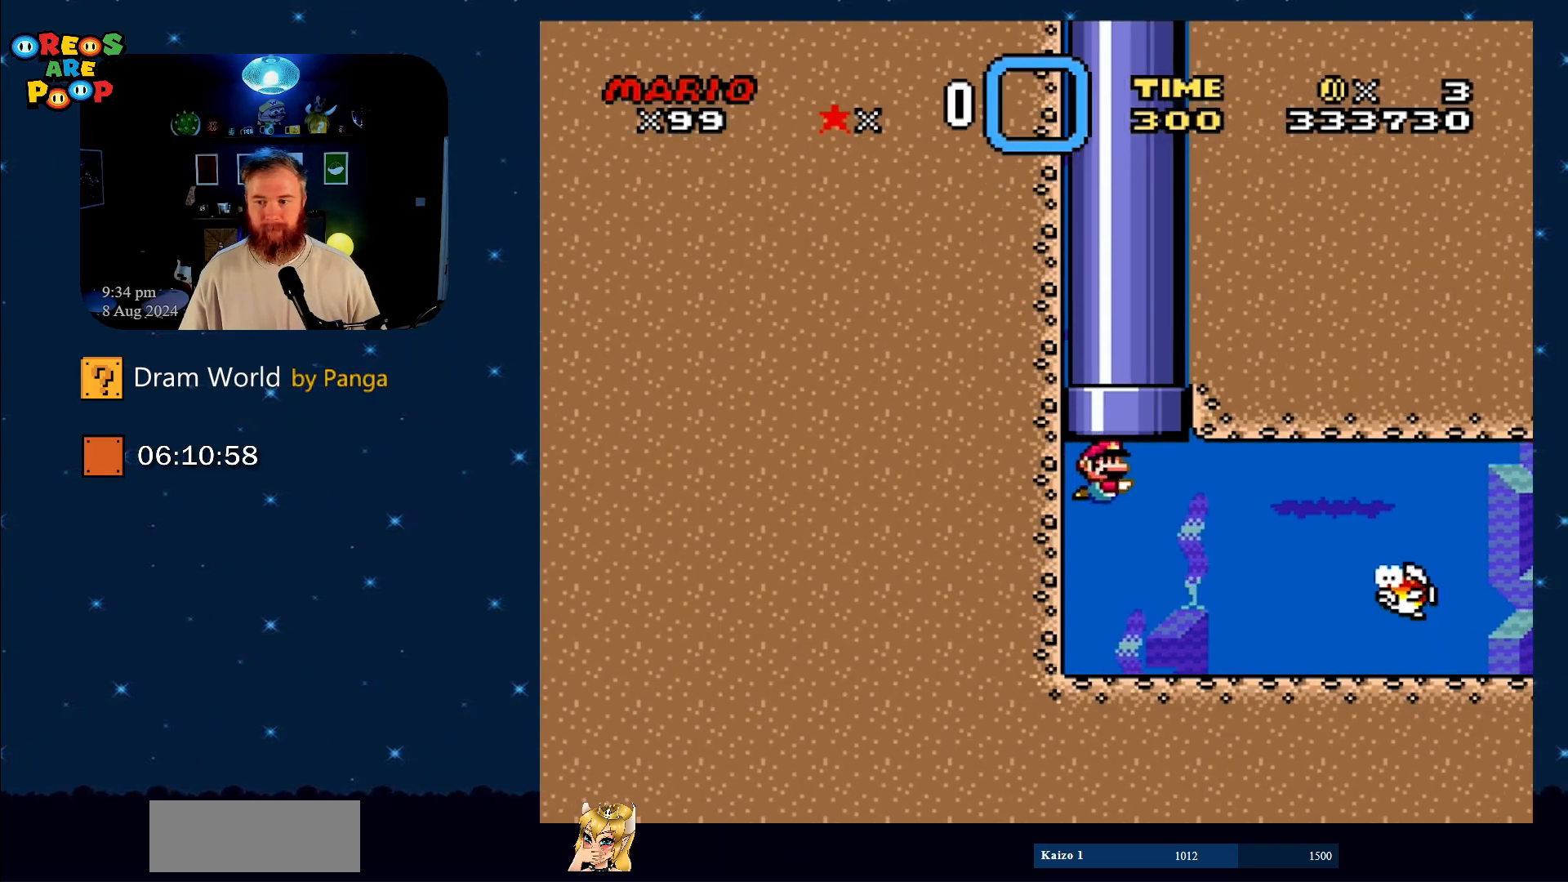
{"buttons": ["Y", "DPAD_DOWN", "DPAD_RIGHT"], "events": []}
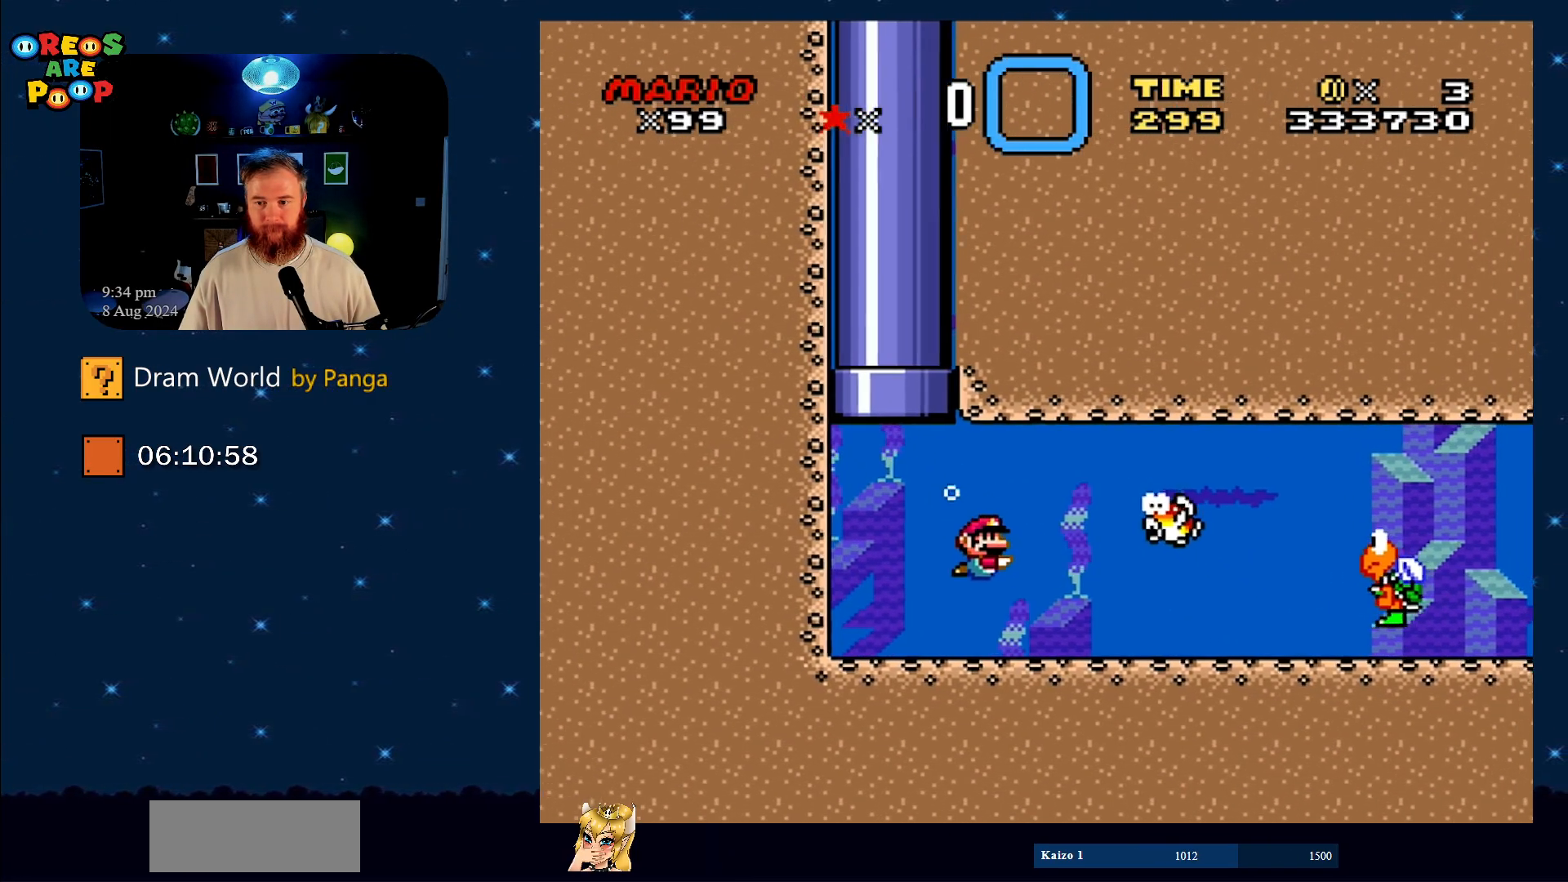
{"buttons": ["B", "Y", "DPAD_DOWN", "DPAD_RIGHT"], "events": [[167, "B", "down"], [334, "B", "up"], [450, "B", "down"]]}
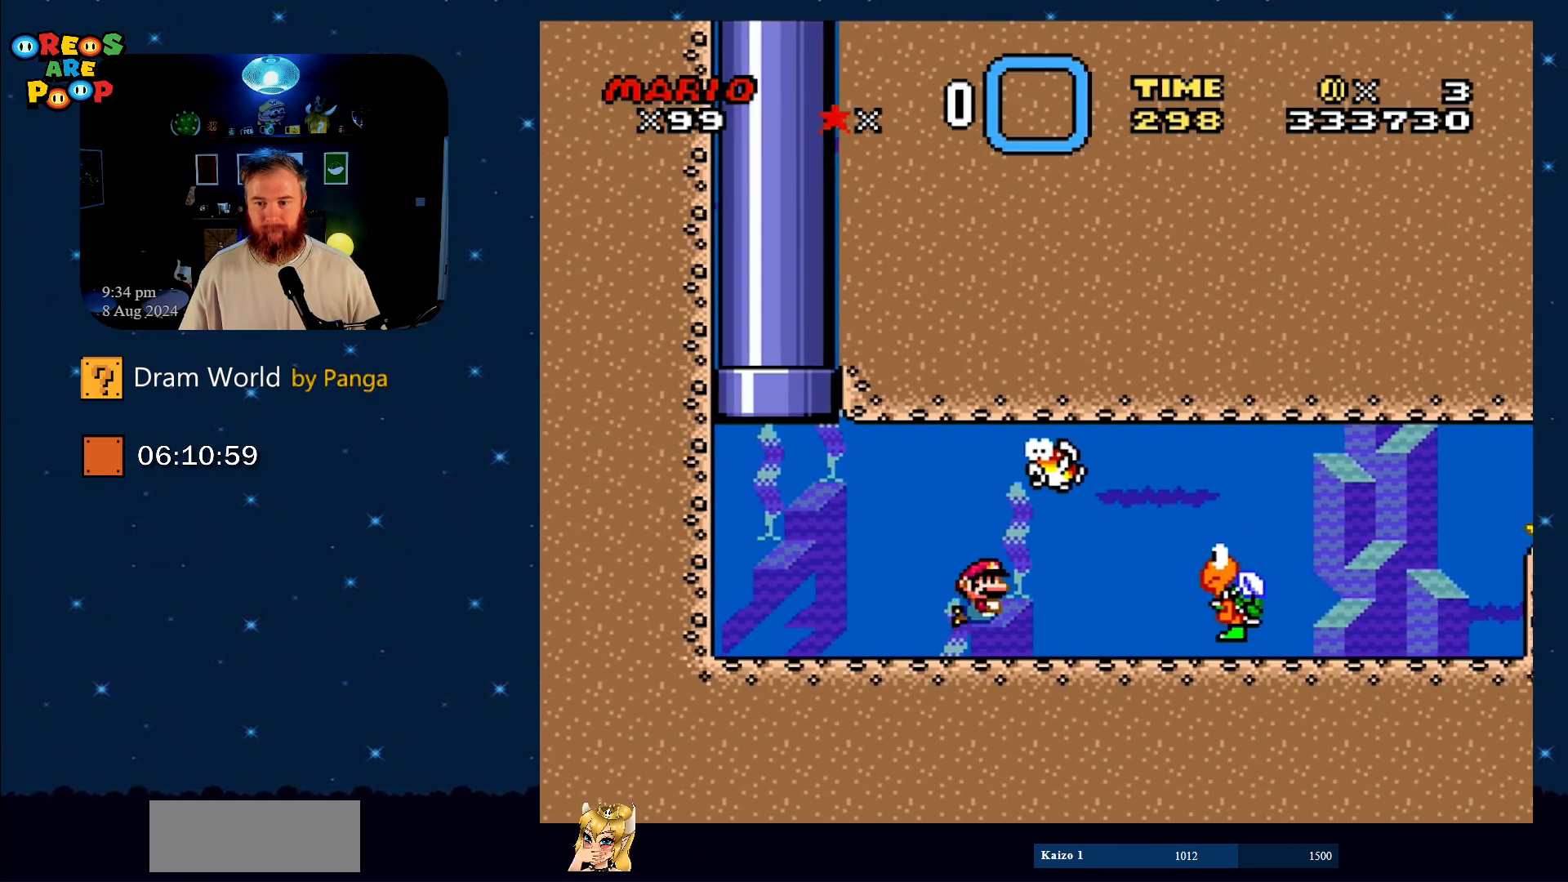
{"buttons": ["Y", "DPAD_DOWN", "DPAD_RIGHT"], "events": [[83, "B", "up"], [183, "B", "down"], [300, "B", "up"], [350, "B", "down"], [500, "B", "up"]]}
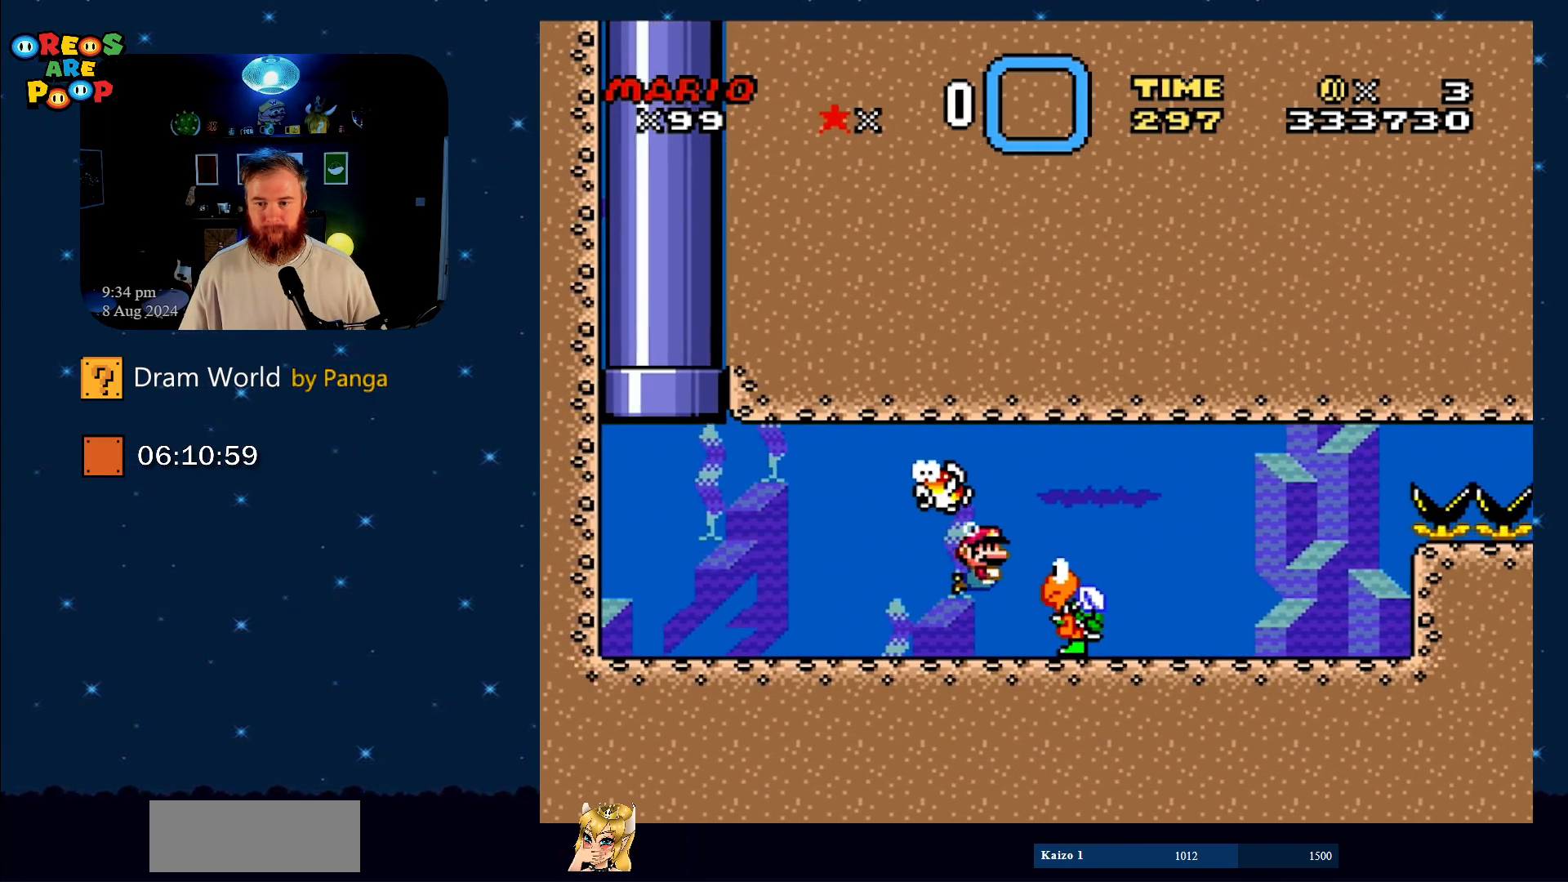
{"buttons": ["Y", "DPAD_DOWN"], "events": [[184, "DPAD_RIGHT", "up"], [217, "DPAD_LEFT", "down"], [334, "DPAD_LEFT", "up"], [434, "DPAD_RIGHT", "down"], [467, "DPAD_RIGHT", "up"]]}
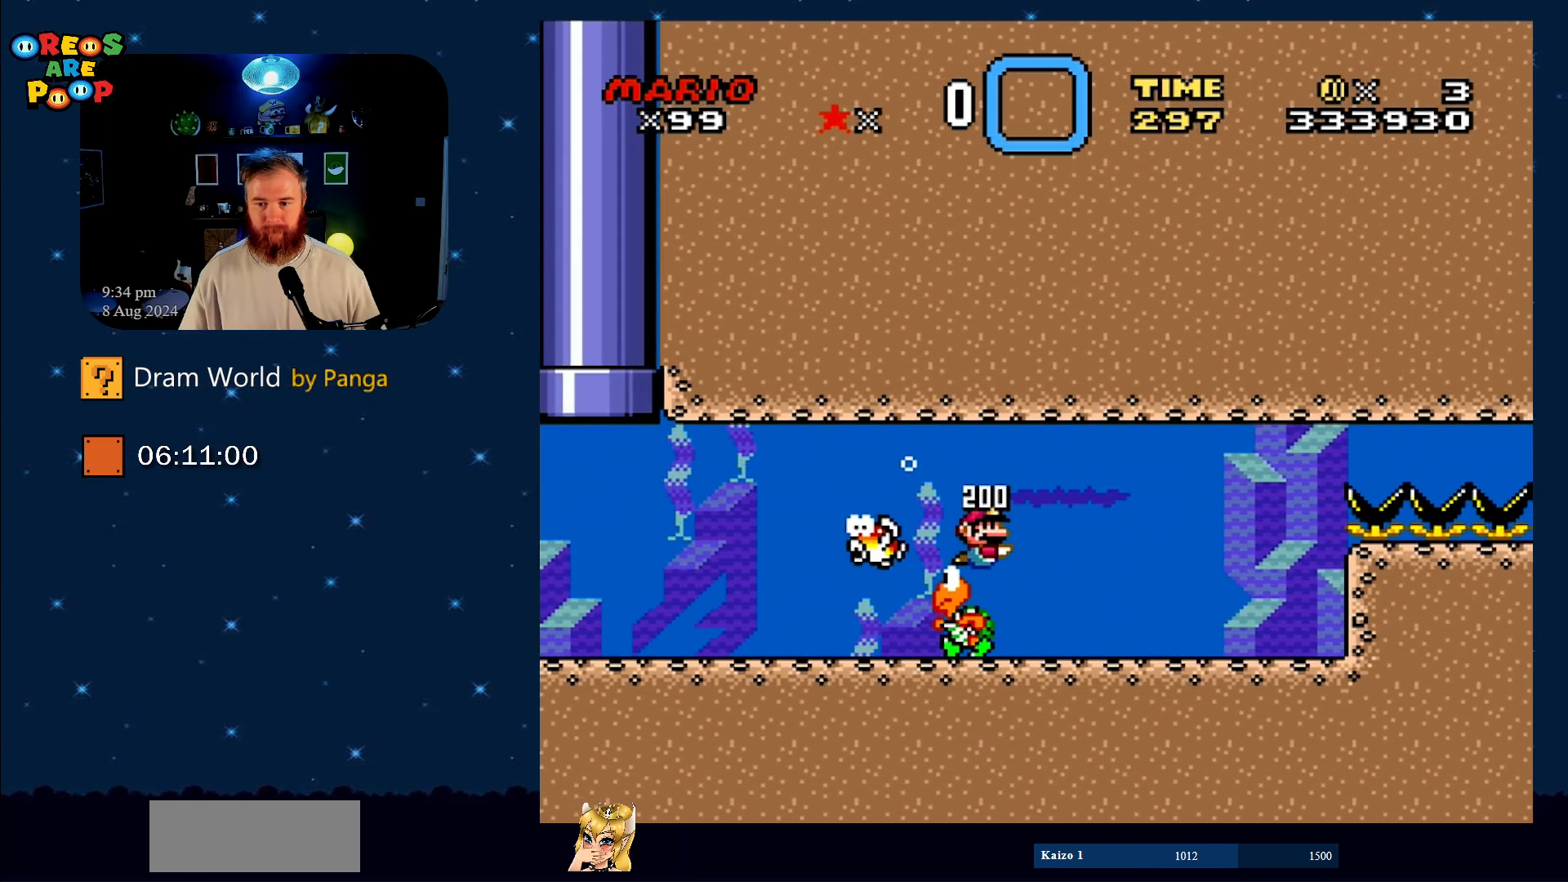
{"buttons": ["B", "Y", "DPAD_DOWN", "DPAD_RIGHT"], "events": [[83, "DPAD_LEFT", "down"], [300, "DPAD_LEFT", "up"], [350, "DPAD_RIGHT", "down"], [500, "B", "down"]]}
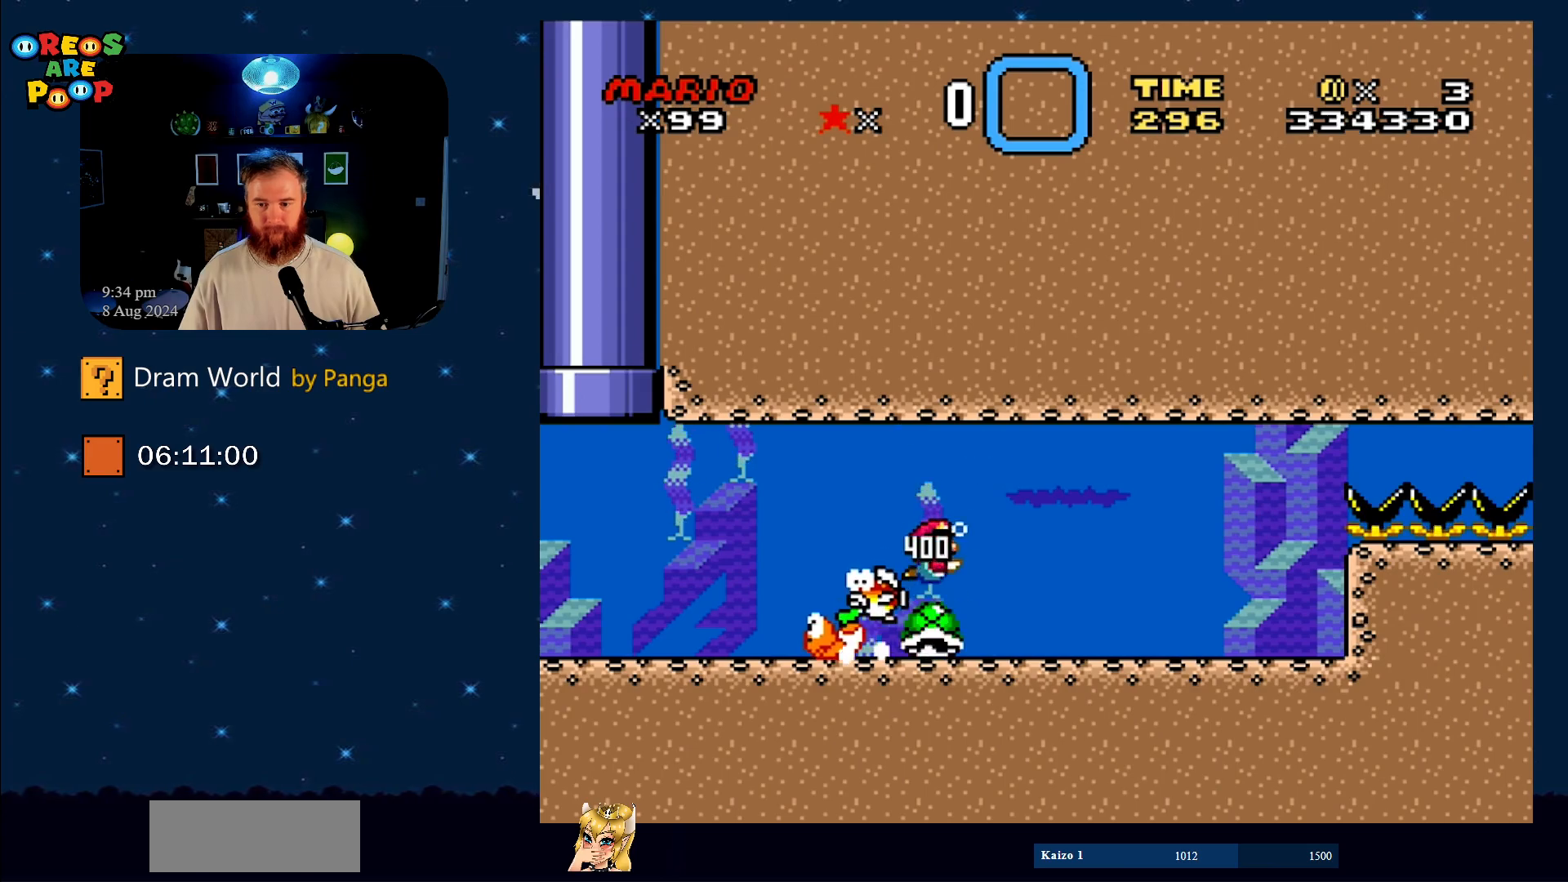
{"buttons": ["Y", "DPAD_LEFT"], "events": [[200, "B", "up"], [200, "DPAD_DOWN", "up"], [200, "DPAD_RIGHT", "up"], [317, "B", "down"], [417, "B", "up"], [467, "DPAD_LEFT", "down"]]}
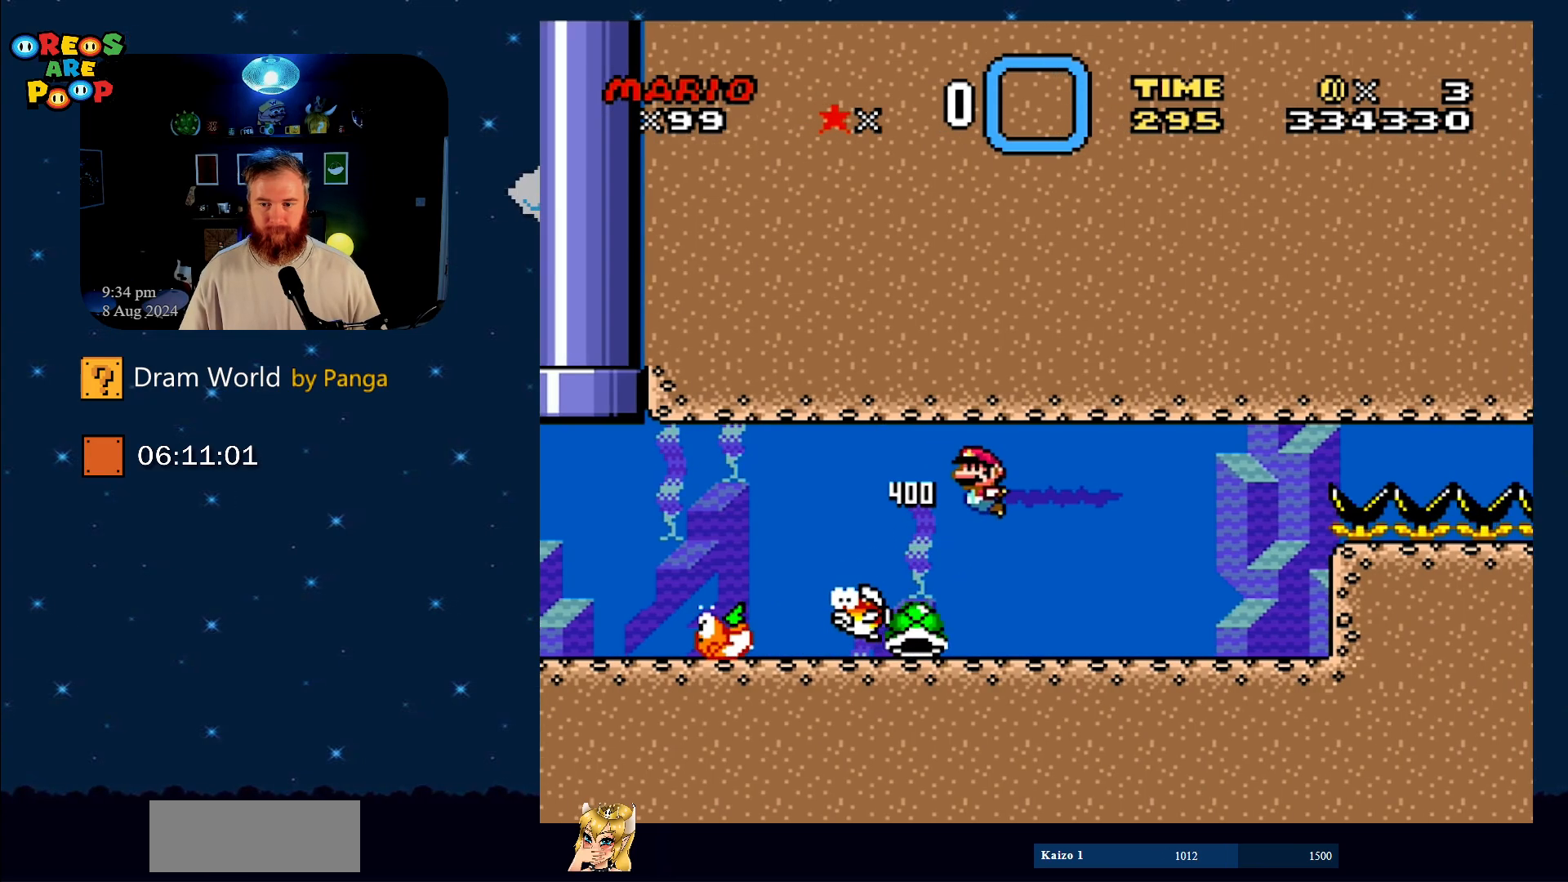
{"buttons": ["Y"], "events": [[100, "DPAD_LEFT", "up"]]}
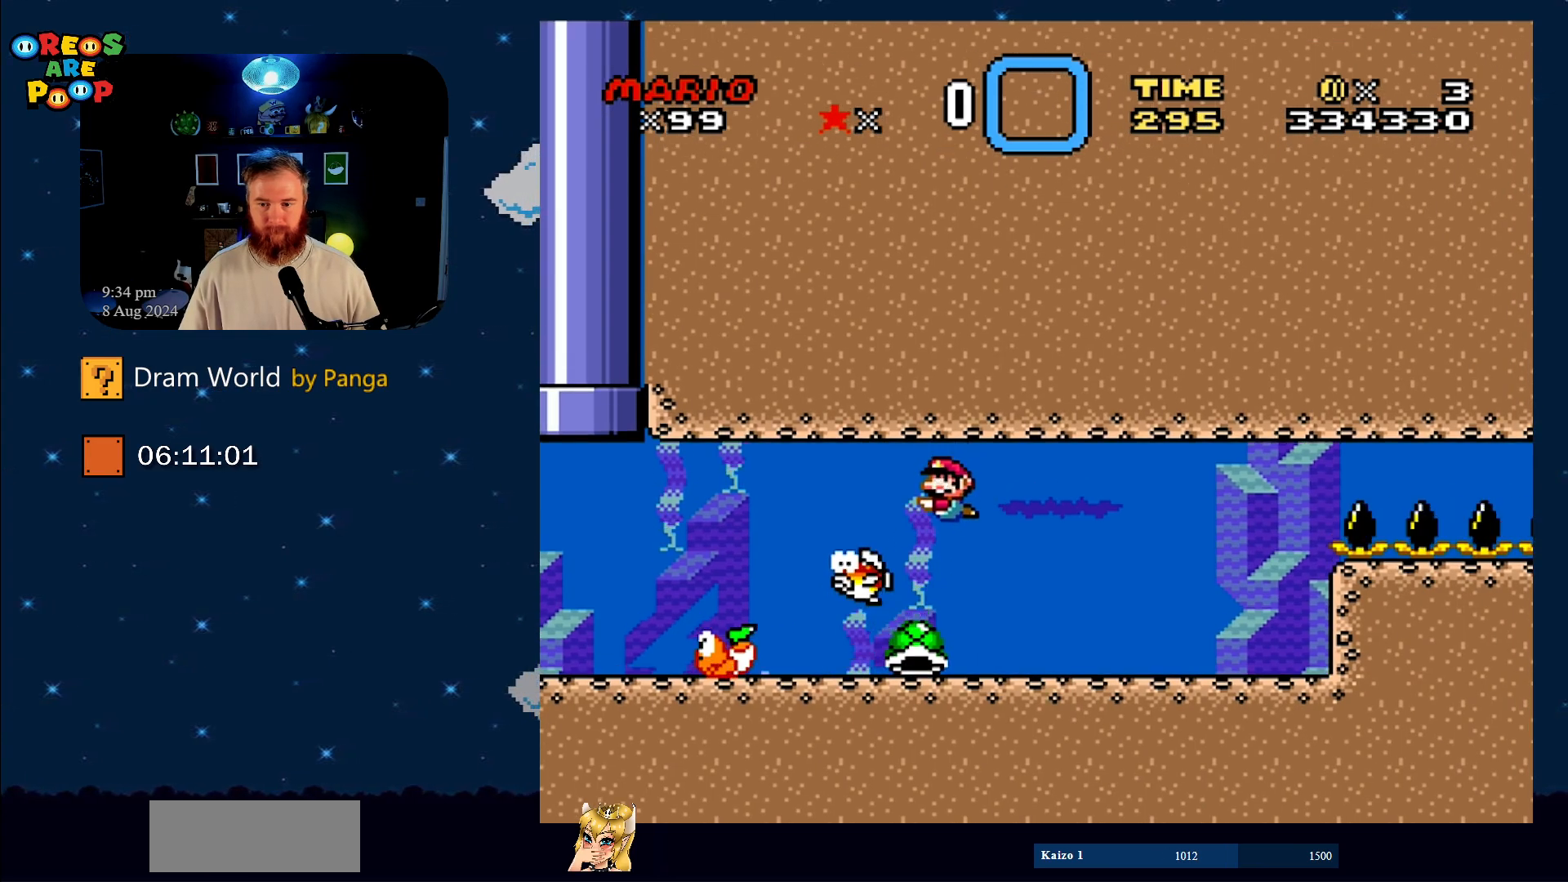
{"buttons": ["Y", "DPAD_RIGHT"], "events": [[217, "DPAD_LEFT", "down"], [350, "DPAD_LEFT", "up"], [450, "DPAD_RIGHT", "down"]]}
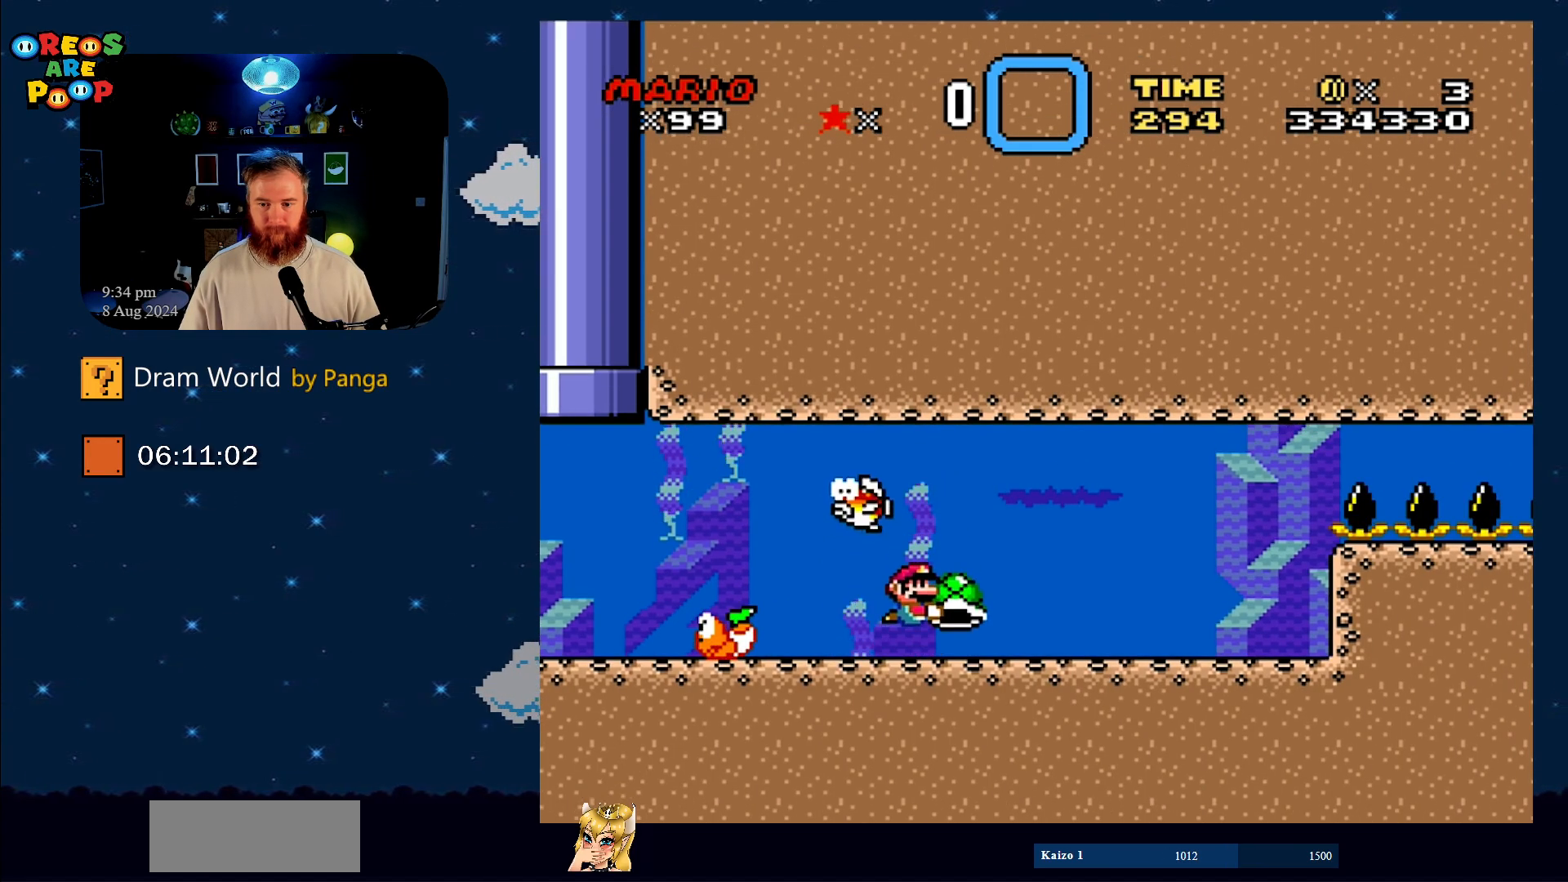
{"buttons": ["Y"], "events": [[450, "DPAD_RIGHT", "up"]]}
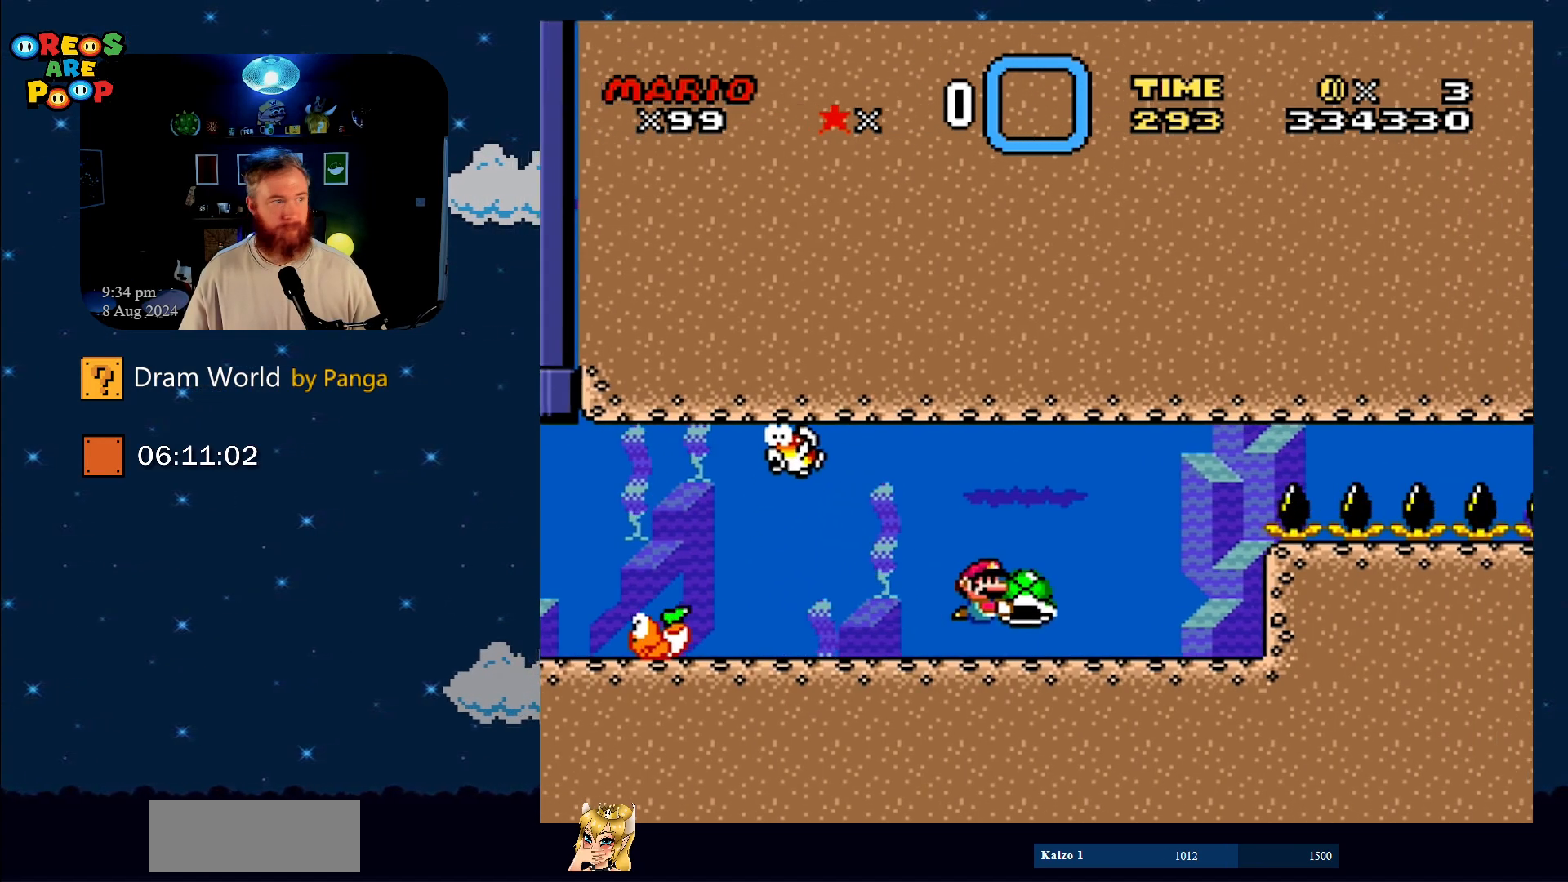
{"buttons": ["Y", "DPAD_LEFT"], "events": [[417, "DPAD_LEFT", "down"]]}
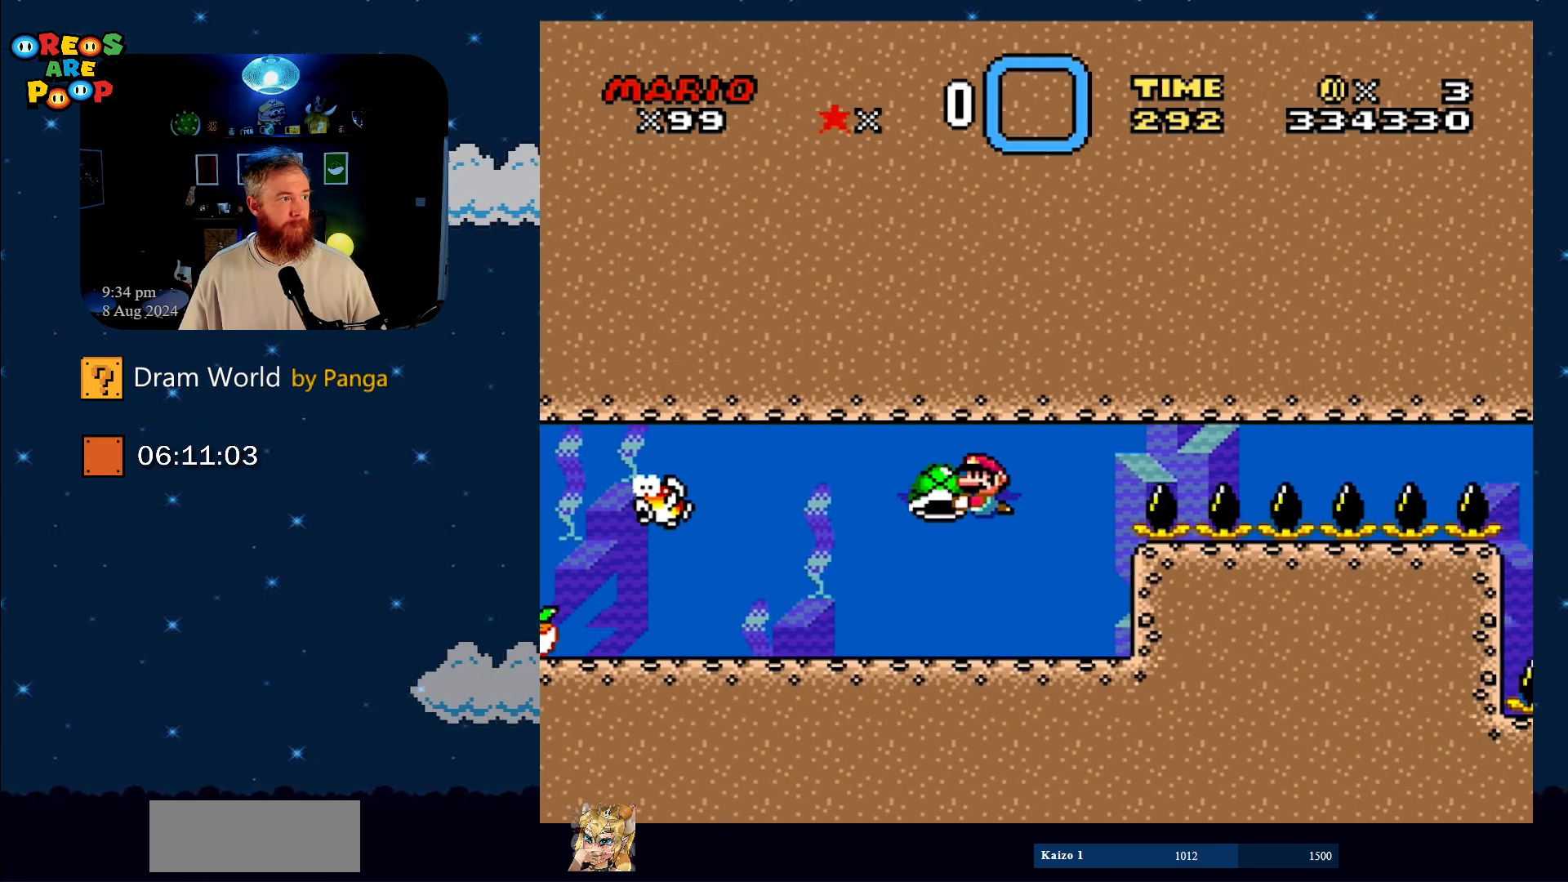
{"buttons": ["Y"], "events": [[133, "DPAD_LEFT", "up"], [266, "DPAD_RIGHT", "down"], [450, "DPAD_RIGHT", "up"]]}
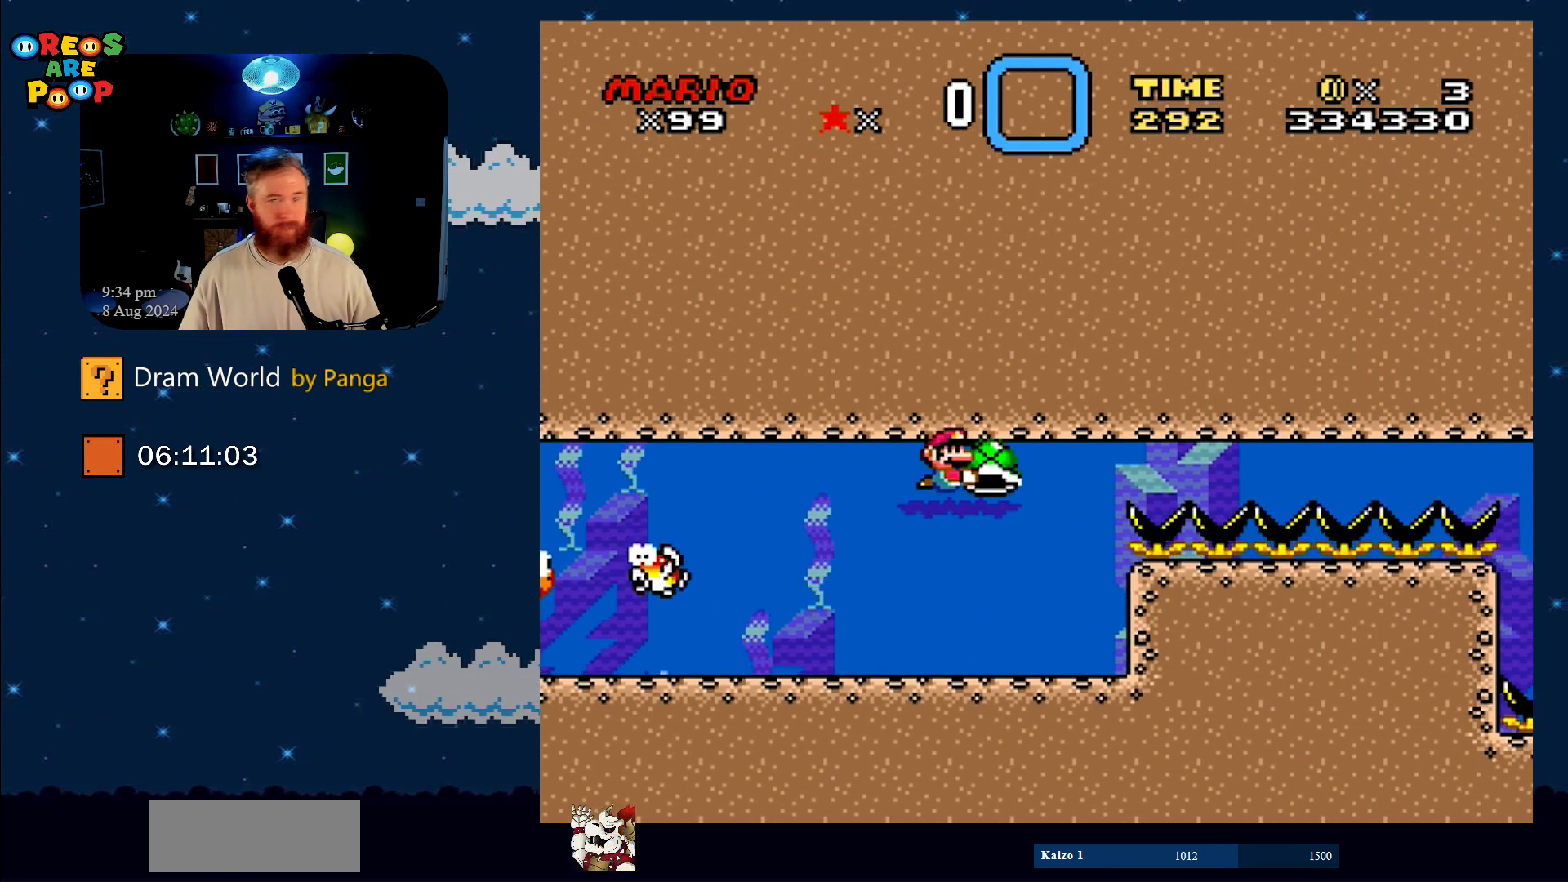
{"buttons": ["Y"], "events": [[84, "DPAD_RIGHT", "down"], [317, "DPAD_RIGHT", "up"]]}
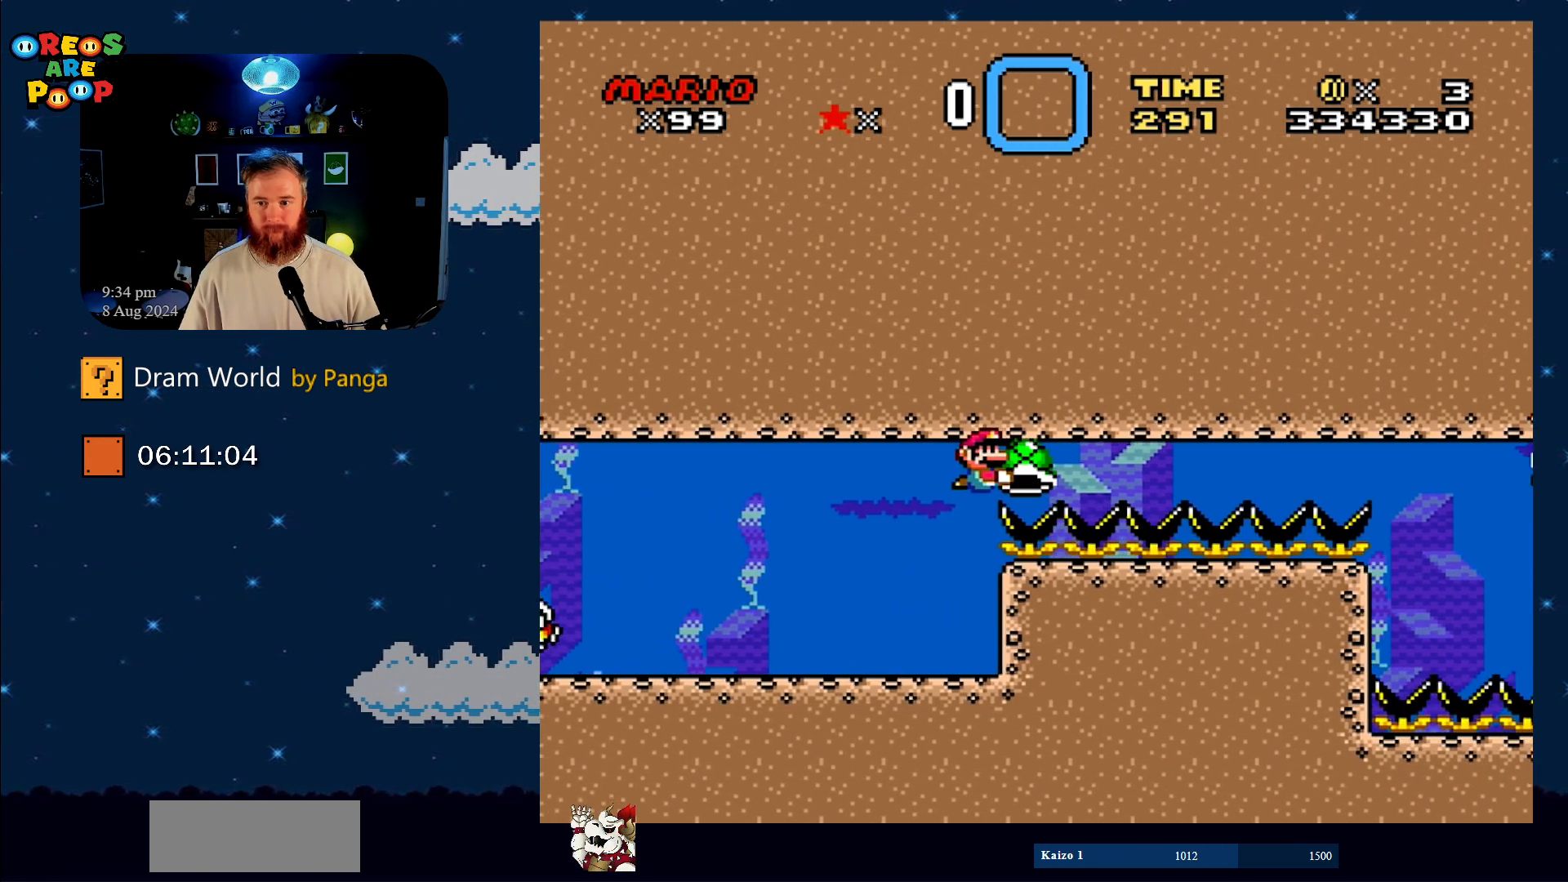
{"buttons": ["Y", "DPAD_LEFT"], "events": [[50, "DPAD_LEFT", "down"]]}
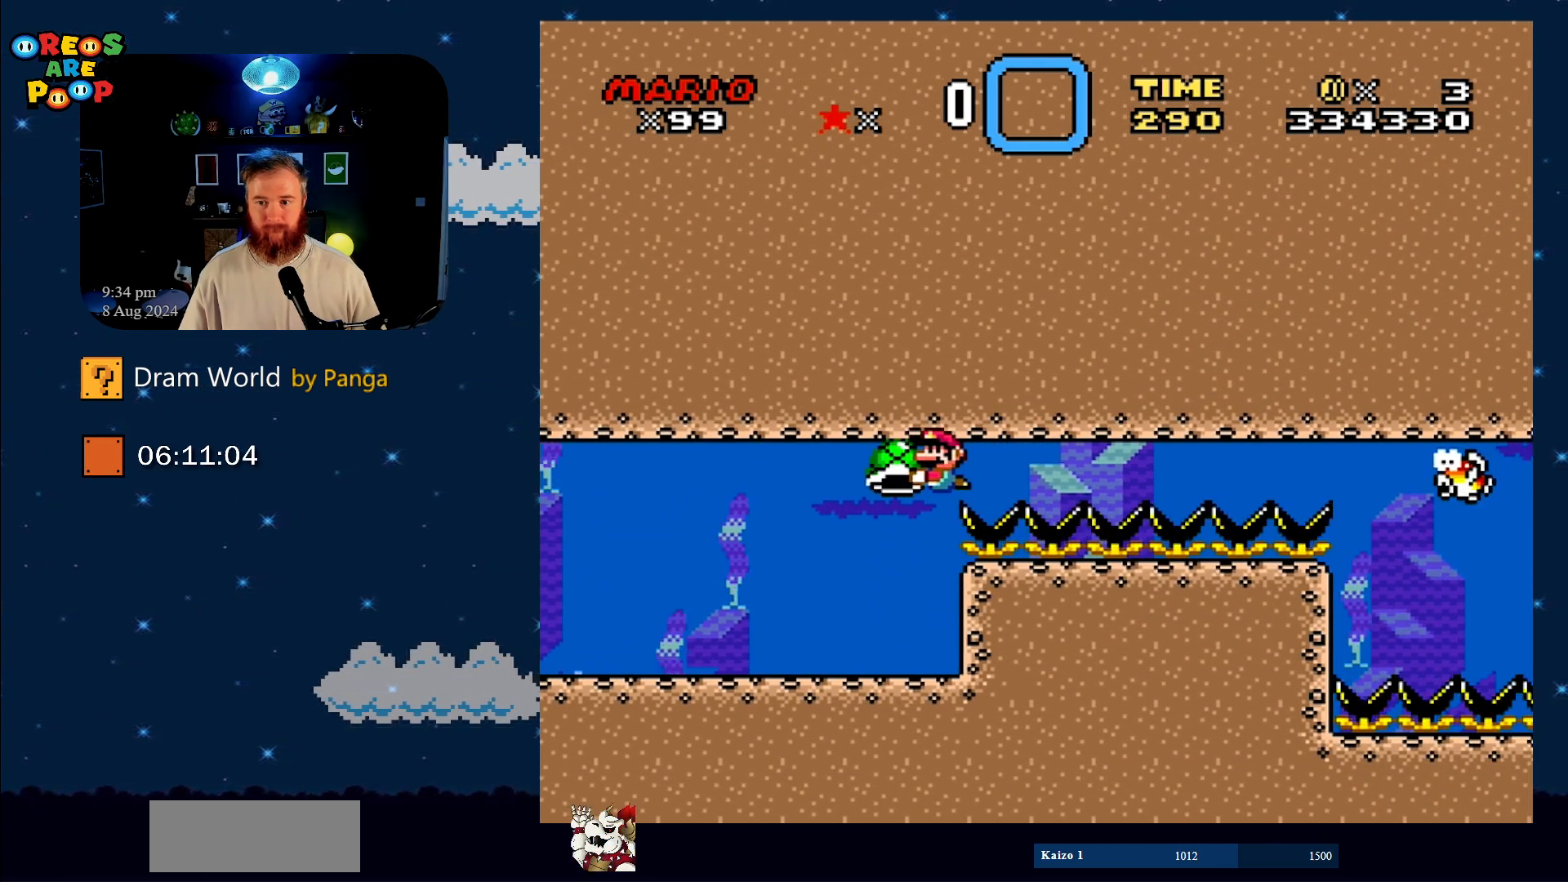
{"buttons": ["Y"], "events": [[184, "DPAD_LEFT", "up"], [184, "DPAD_UP", "down"], [201, "DPAD_UP", "up"], [251, "DPAD_RIGHT", "down"], [451, "DPAD_RIGHT", "up"]]}
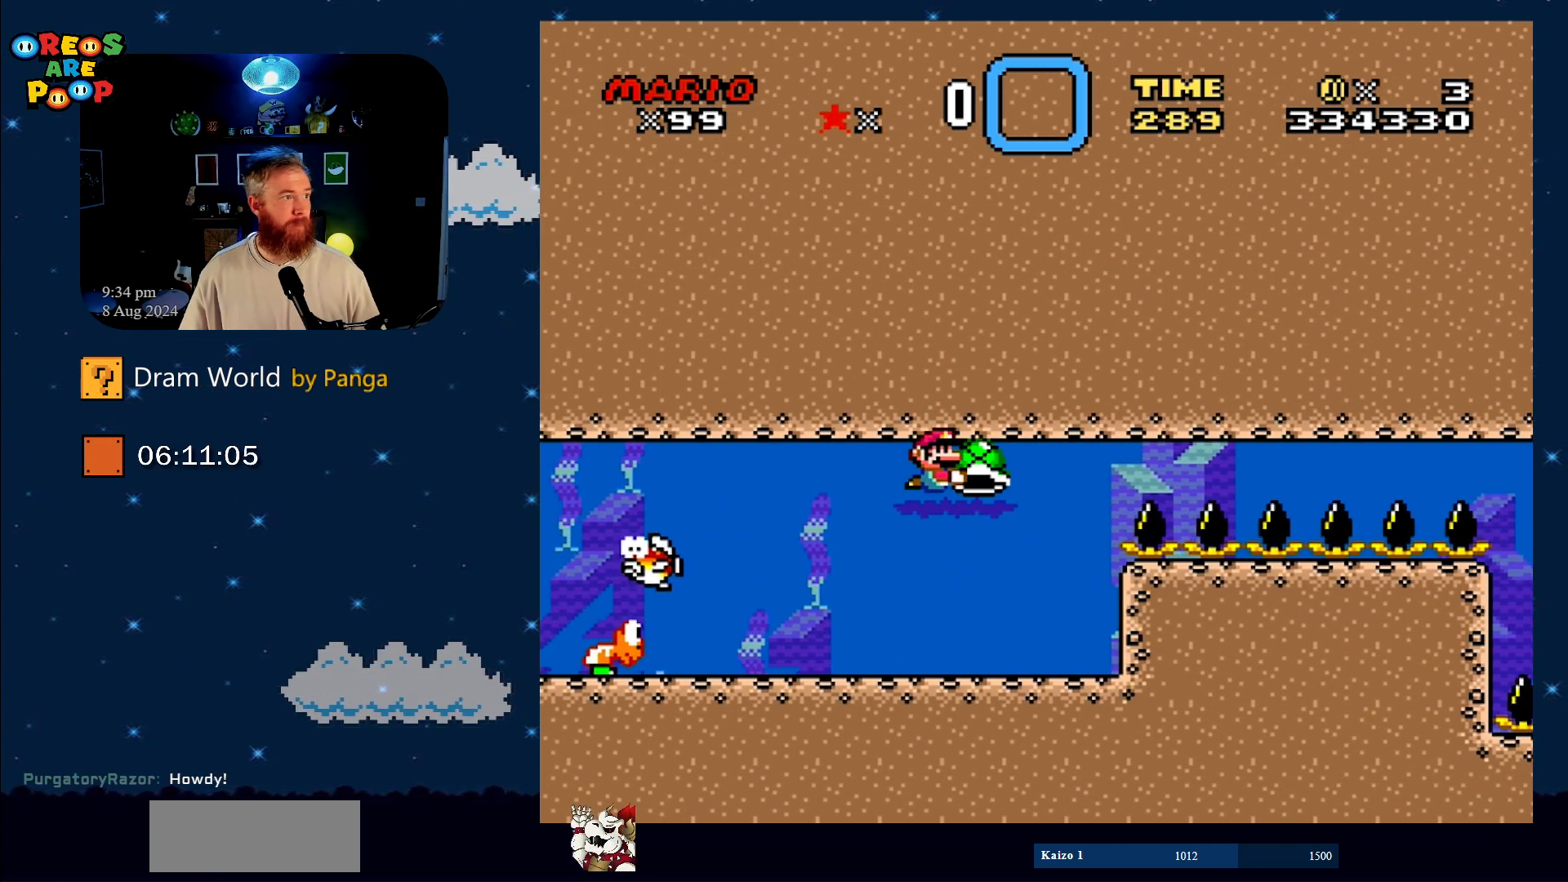
{"buttons": ["Y", "DPAD_RIGHT"], "events": [[200, "DPAD_LEFT", "down"], [367, "DPAD_UP", "down"], [400, "DPAD_LEFT", "up"], [417, "DPAD_UP", "up"], [467, "DPAD_RIGHT", "down"]]}